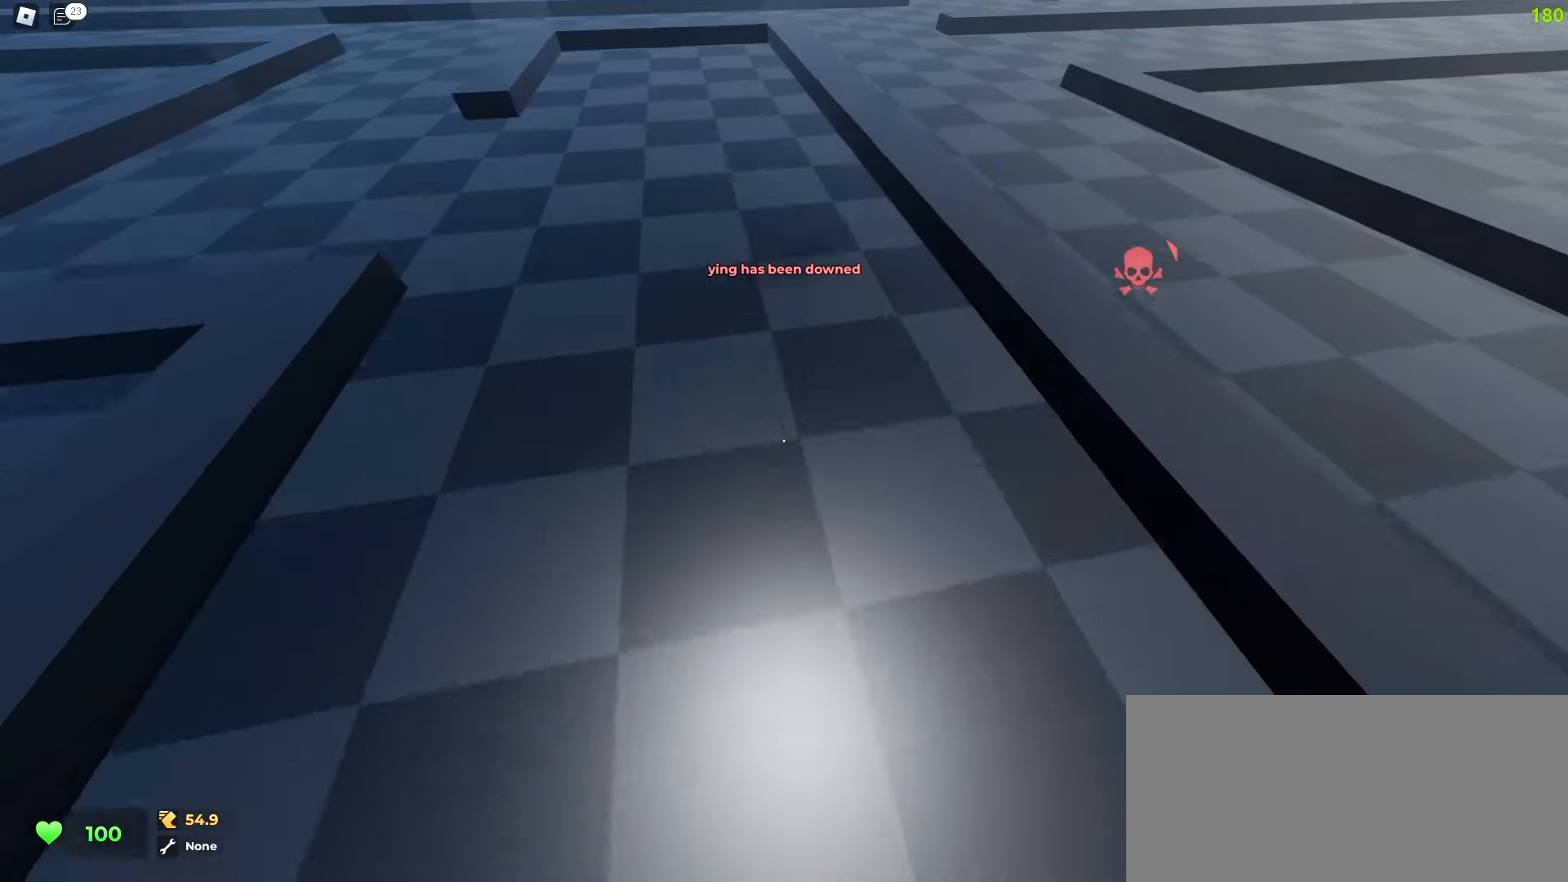
Gameplay with keyboard and mouse; each line is a JSON object with the keys and mouse buttons held at the frame after it. "events" lists presses ("down") and releases ("up") of "a", "ctrl", "d", "e", "f", "q", "r", "s", "shift", "tab", "w", "mouse_left", "mouse_wheel", "mouse_right", "mouse_mb4" and "mouse_mb5" between this image and that frame as [ms after this image, input, new state], when the widget could be followed in between; "space" appears only as held states. "mouse_left", "mouse_wheel", "mouse_right", "mouse_mb4", "mouse_mb5" = the "left", "wheel", "right", "mb4", "mb5" buttons of the "mouse" list. No other keys are recorded. "wheel" means that the mouse wheel is clicked or scrolled. Mouse movement is not recorded.
{"keys": ["a", "w"], "mouse": [], "events": [[283, "a", "down"]]}
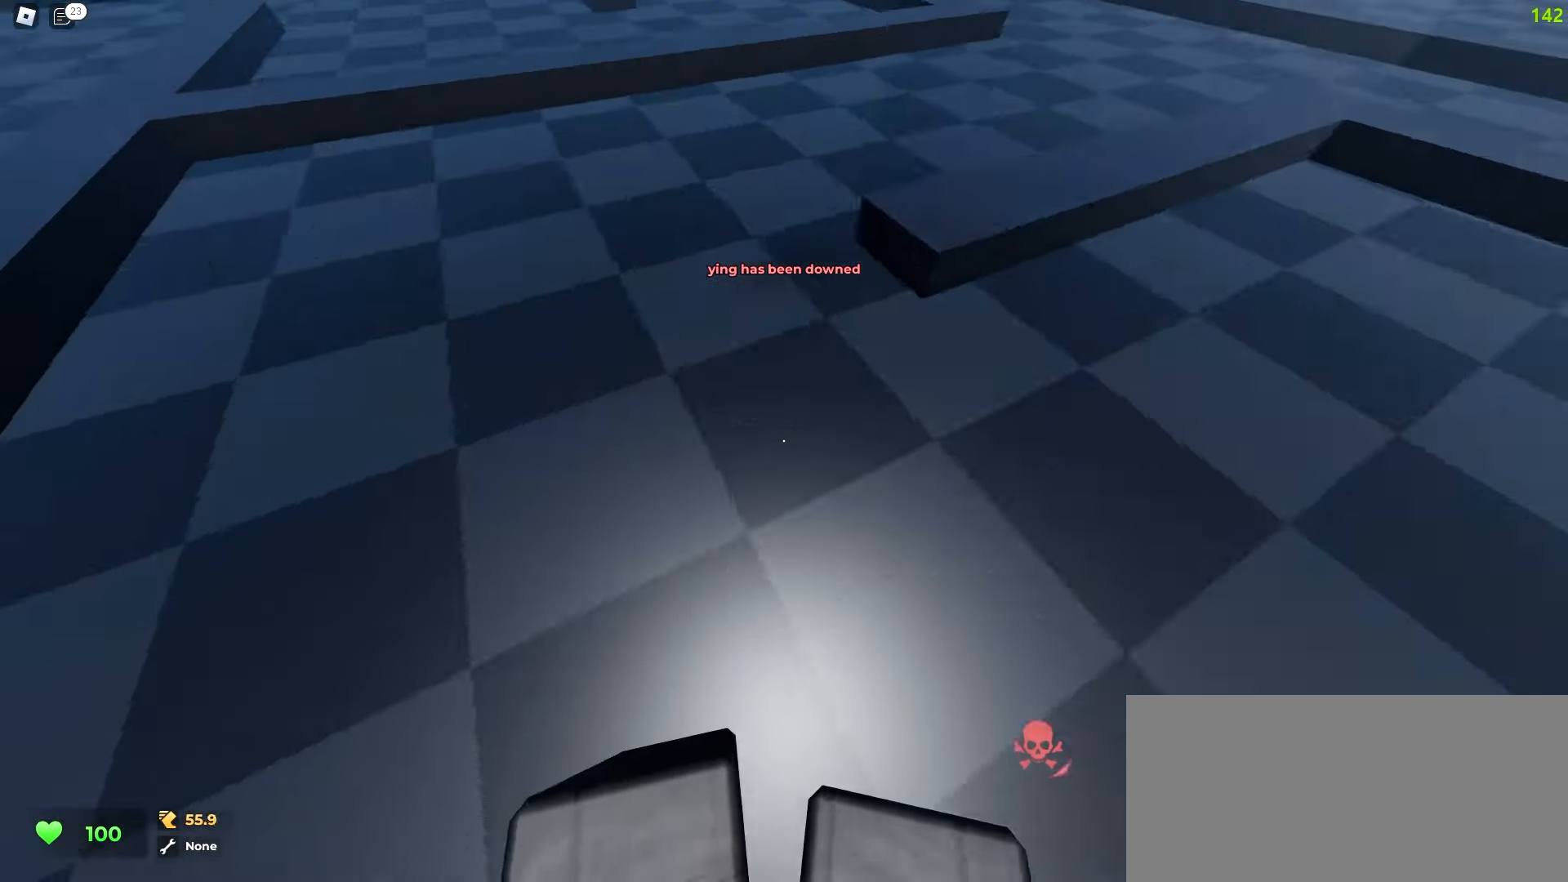
{"keys": ["d", "w"], "mouse": [], "events": [[100, "a", "up"], [133, "d", "down"]]}
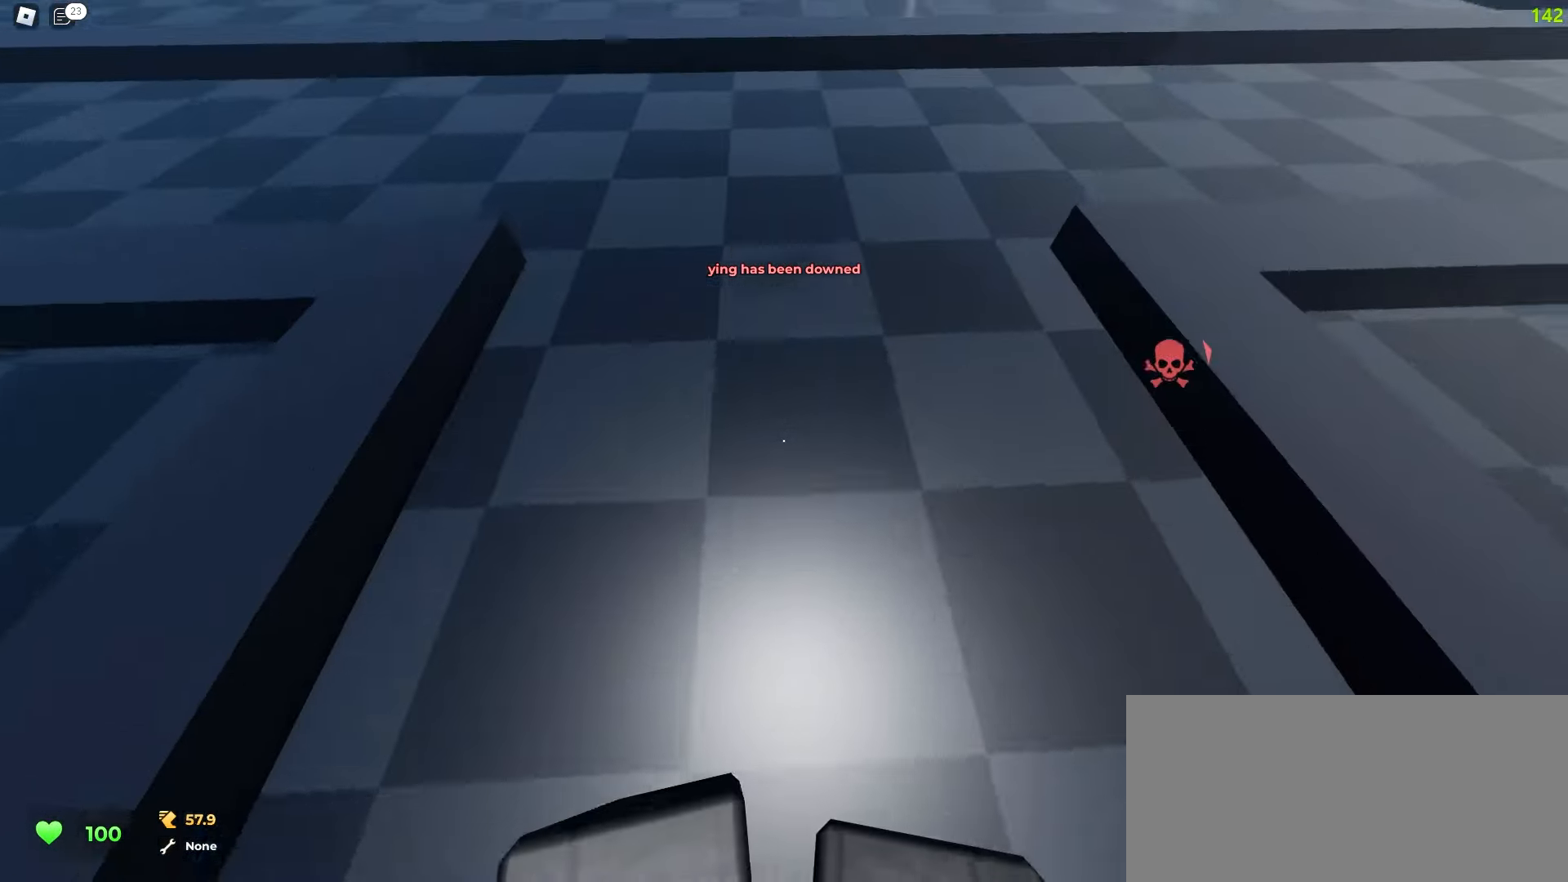
{"keys": ["d", "space", "w"], "mouse": []}
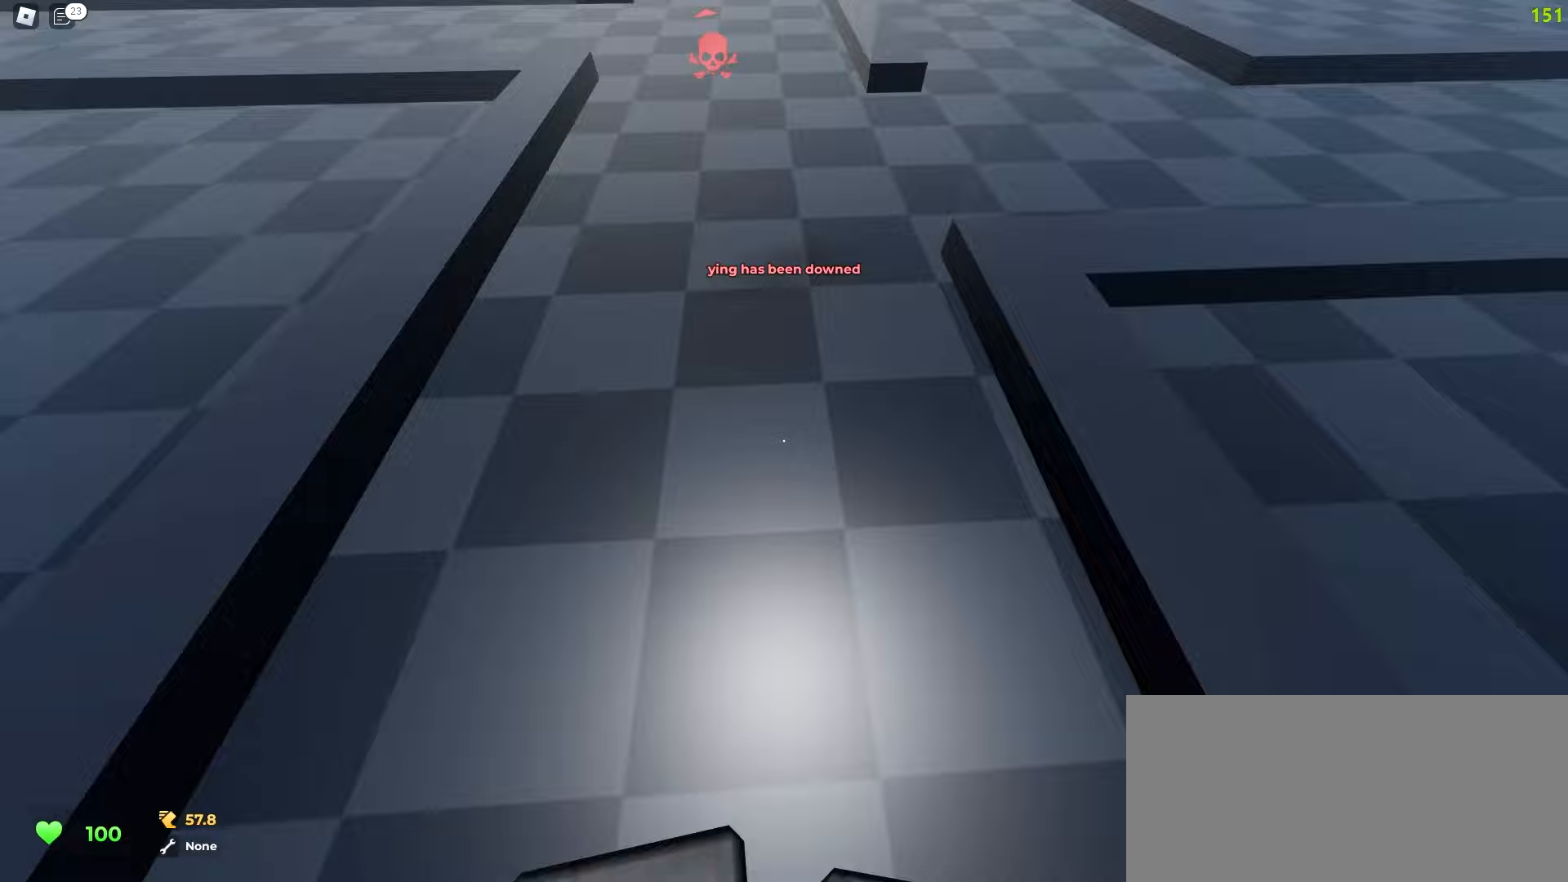
{"keys": ["a", "w"], "mouse": []}
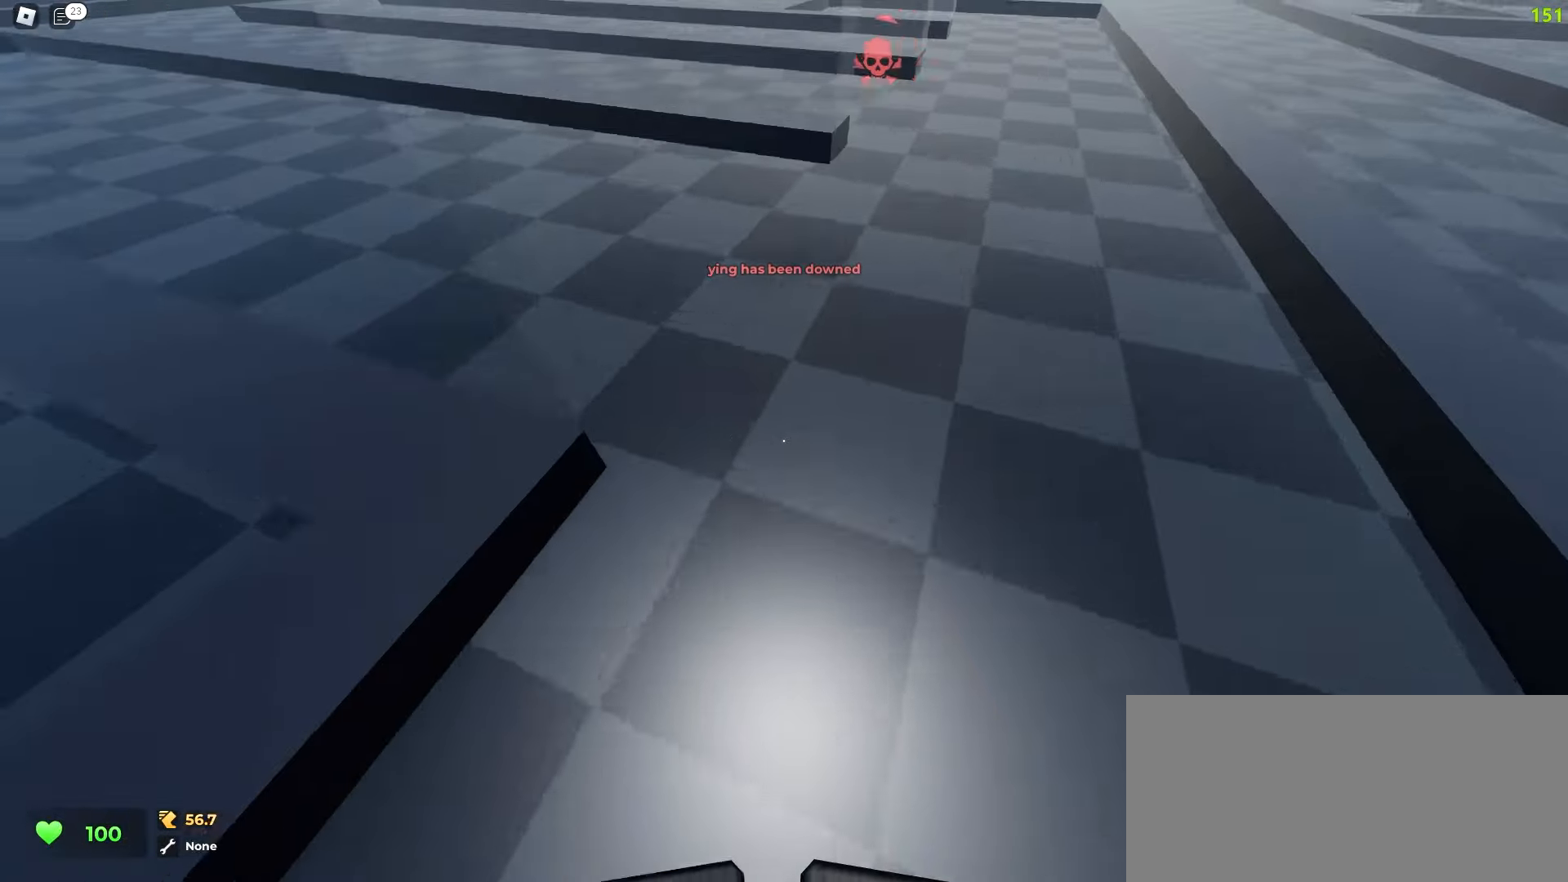
{"keys": ["d", "w"], "mouse": [], "events": [[450, "a", "up"], [467, "d", "down"]]}
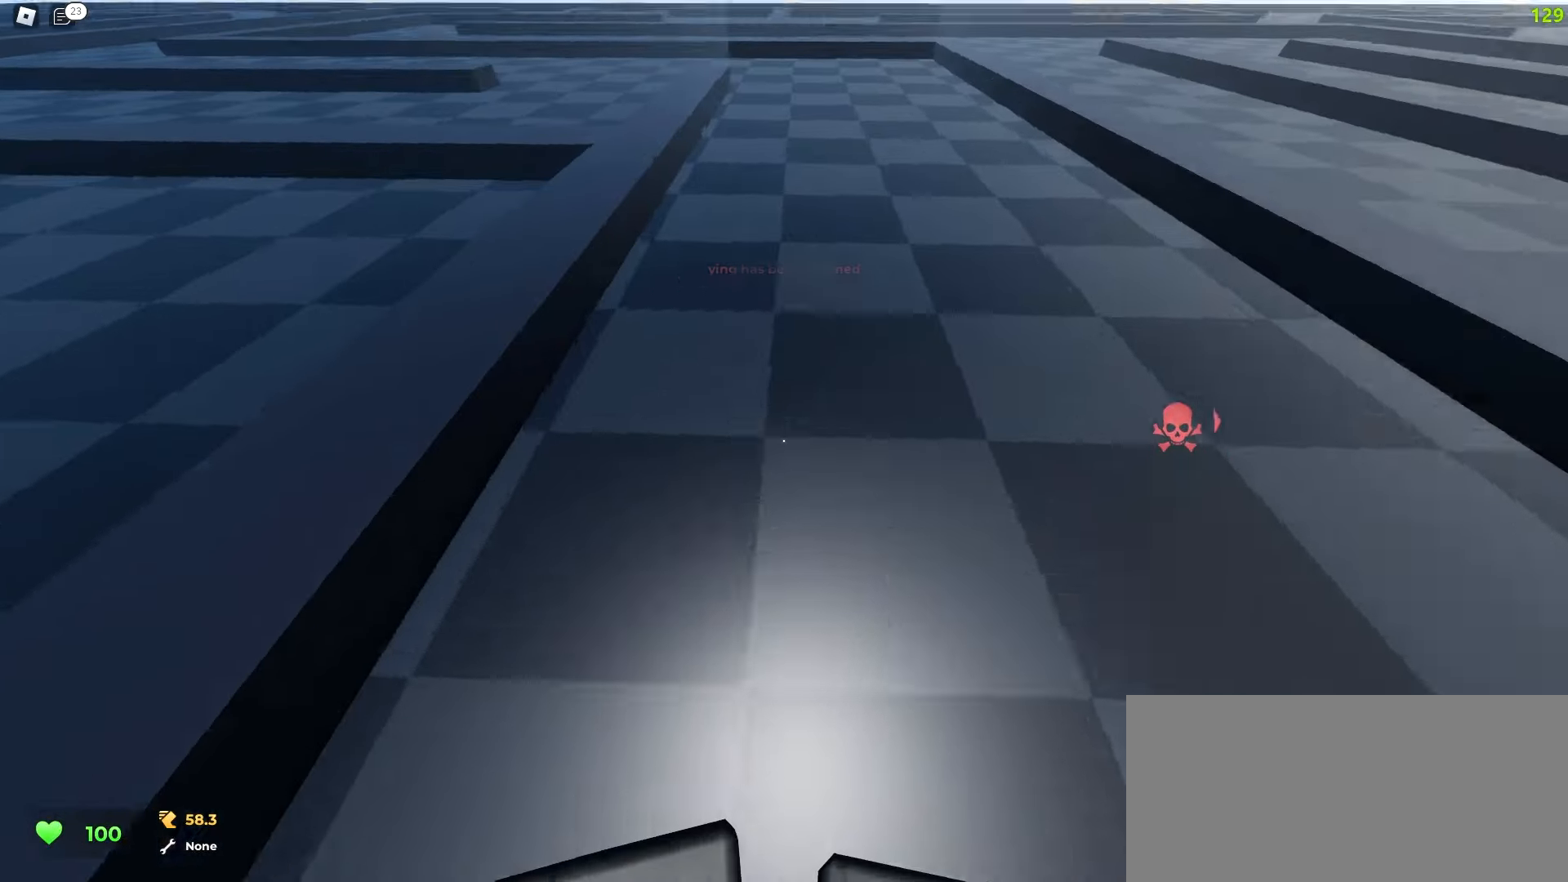
{"keys": ["space", "w"], "mouse": []}
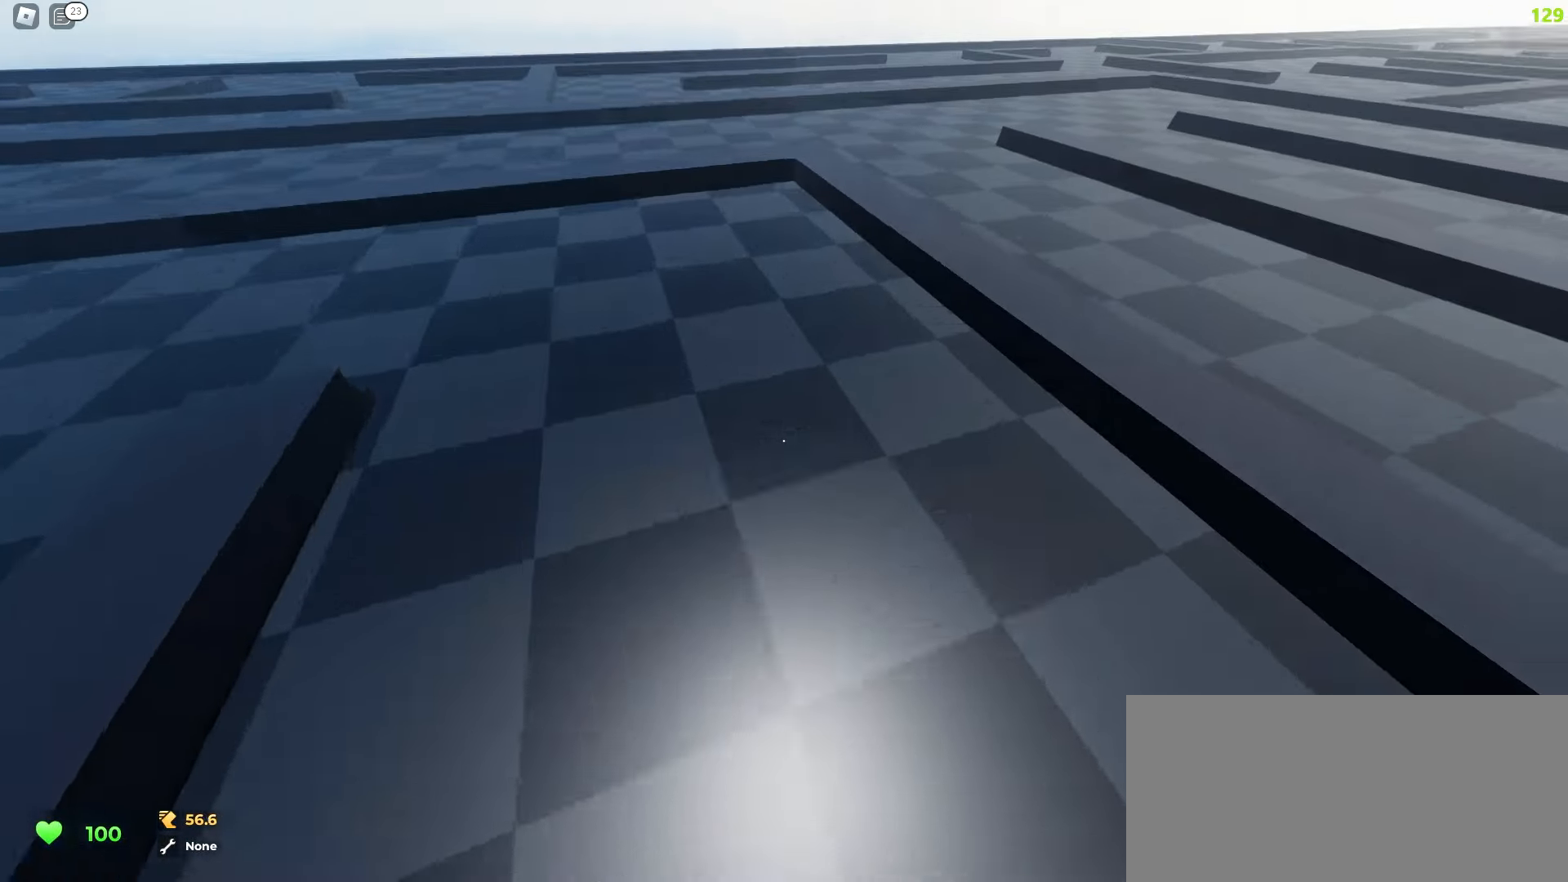
{"keys": ["a", "space", "w"], "mouse": [], "events": [[17, "a", "down"]]}
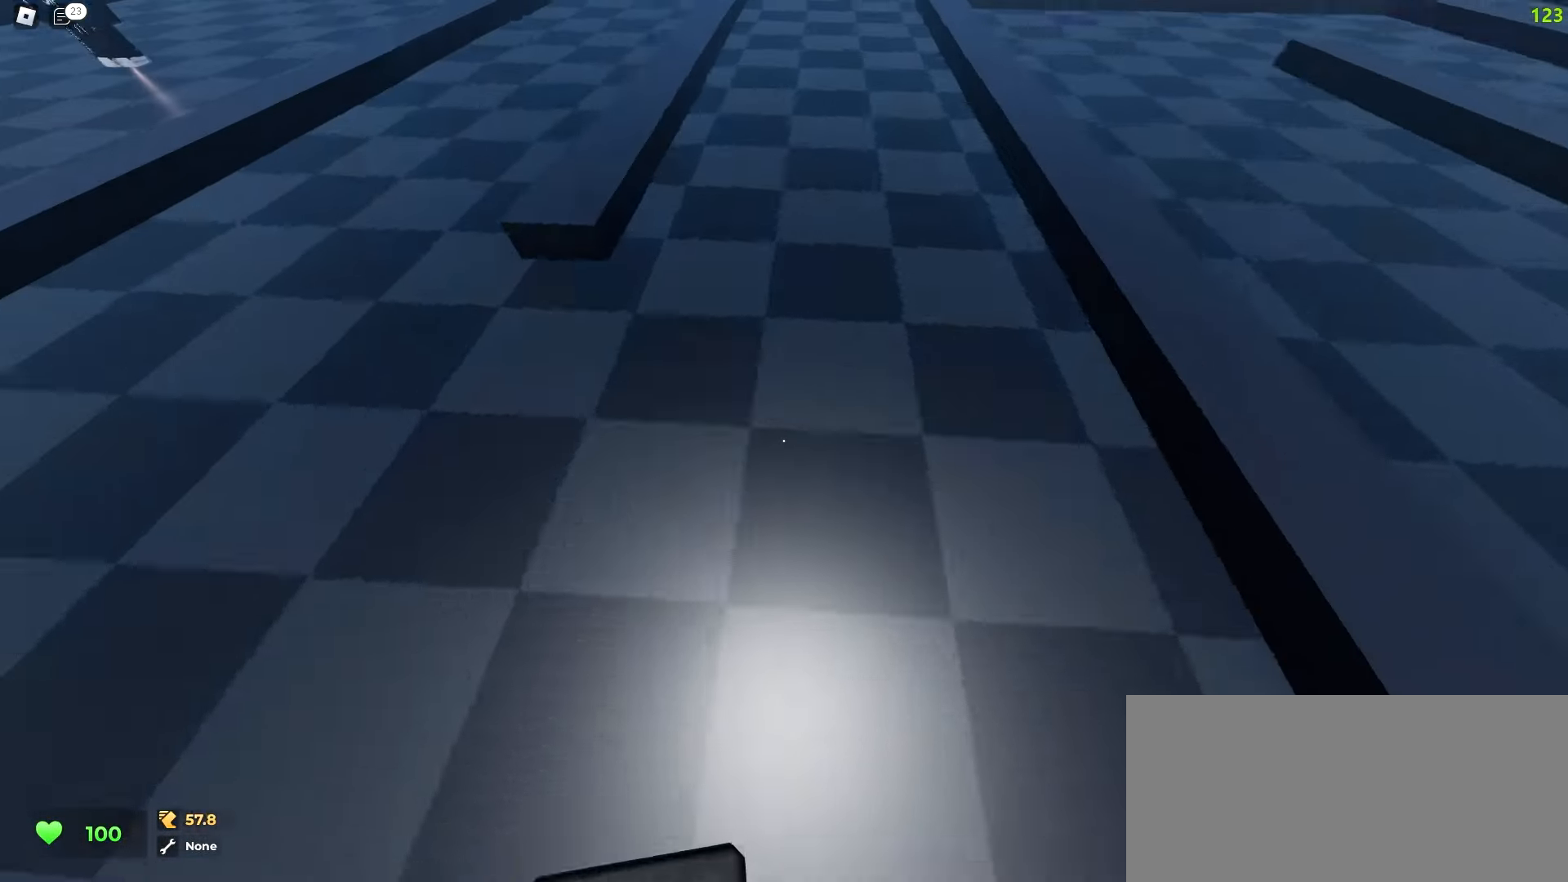
{"keys": ["a", "w"], "mouse": []}
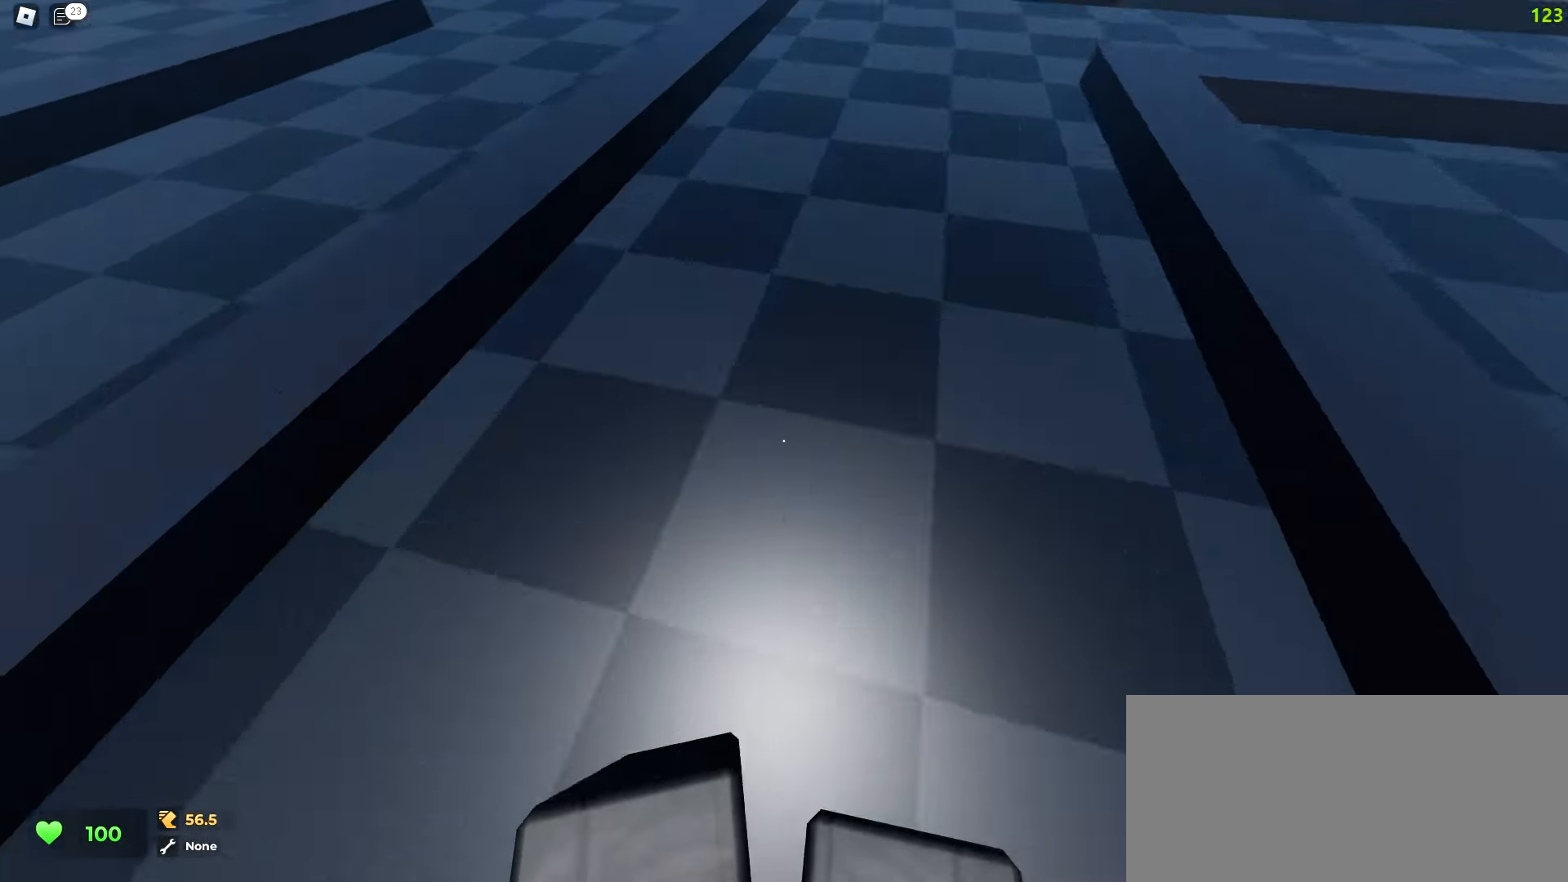
{"keys": ["d", "w"], "mouse": [], "events": [[83, "a", "up"], [83, "d", "down"]]}
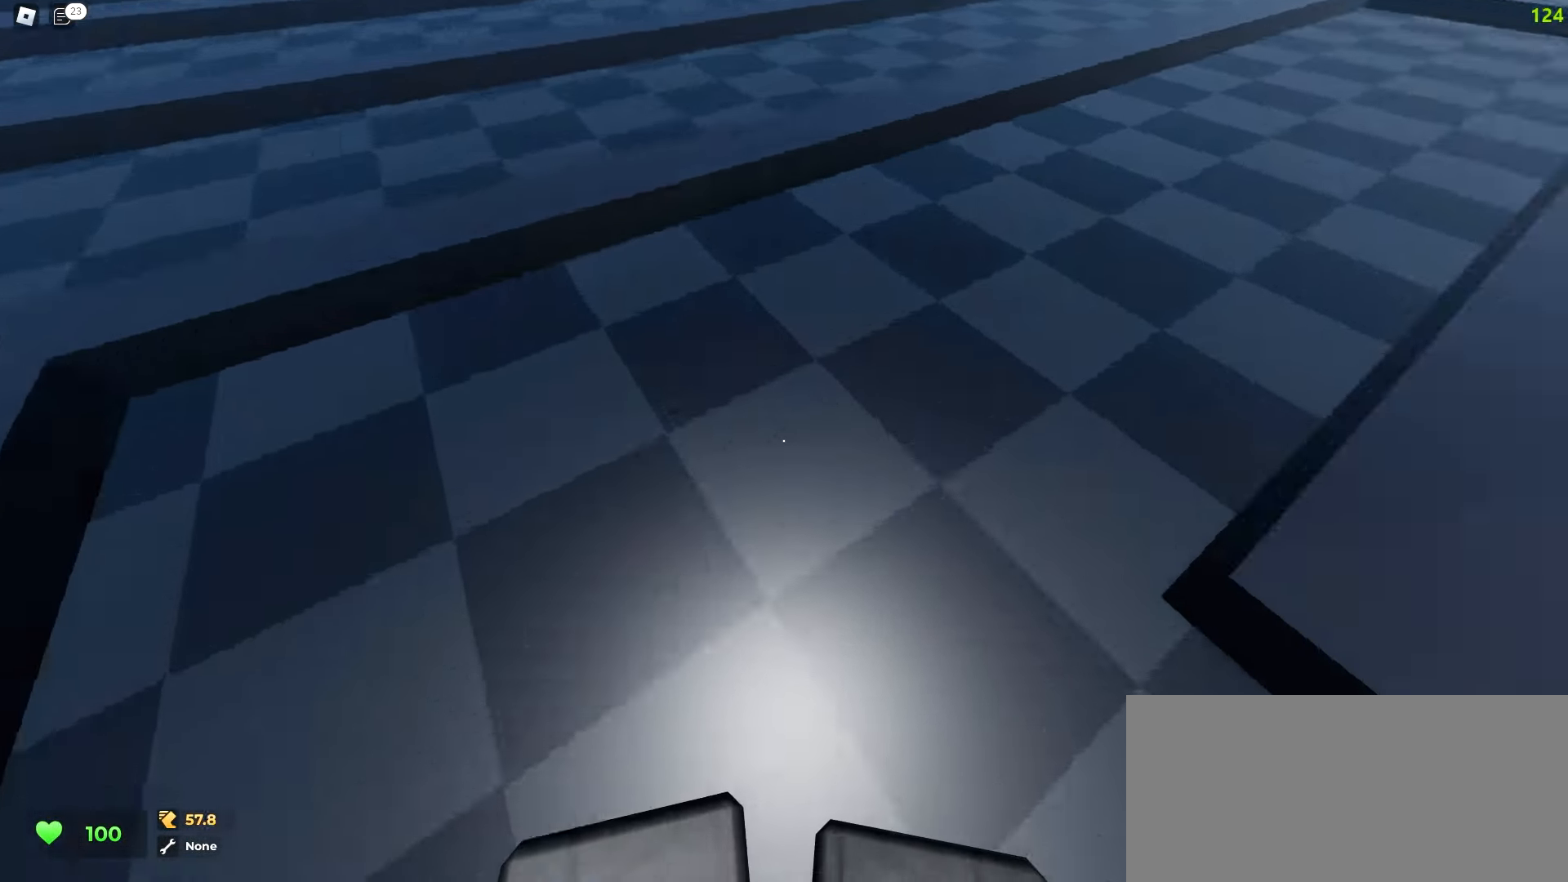
{"keys": ["a", "space", "w"], "mouse": []}
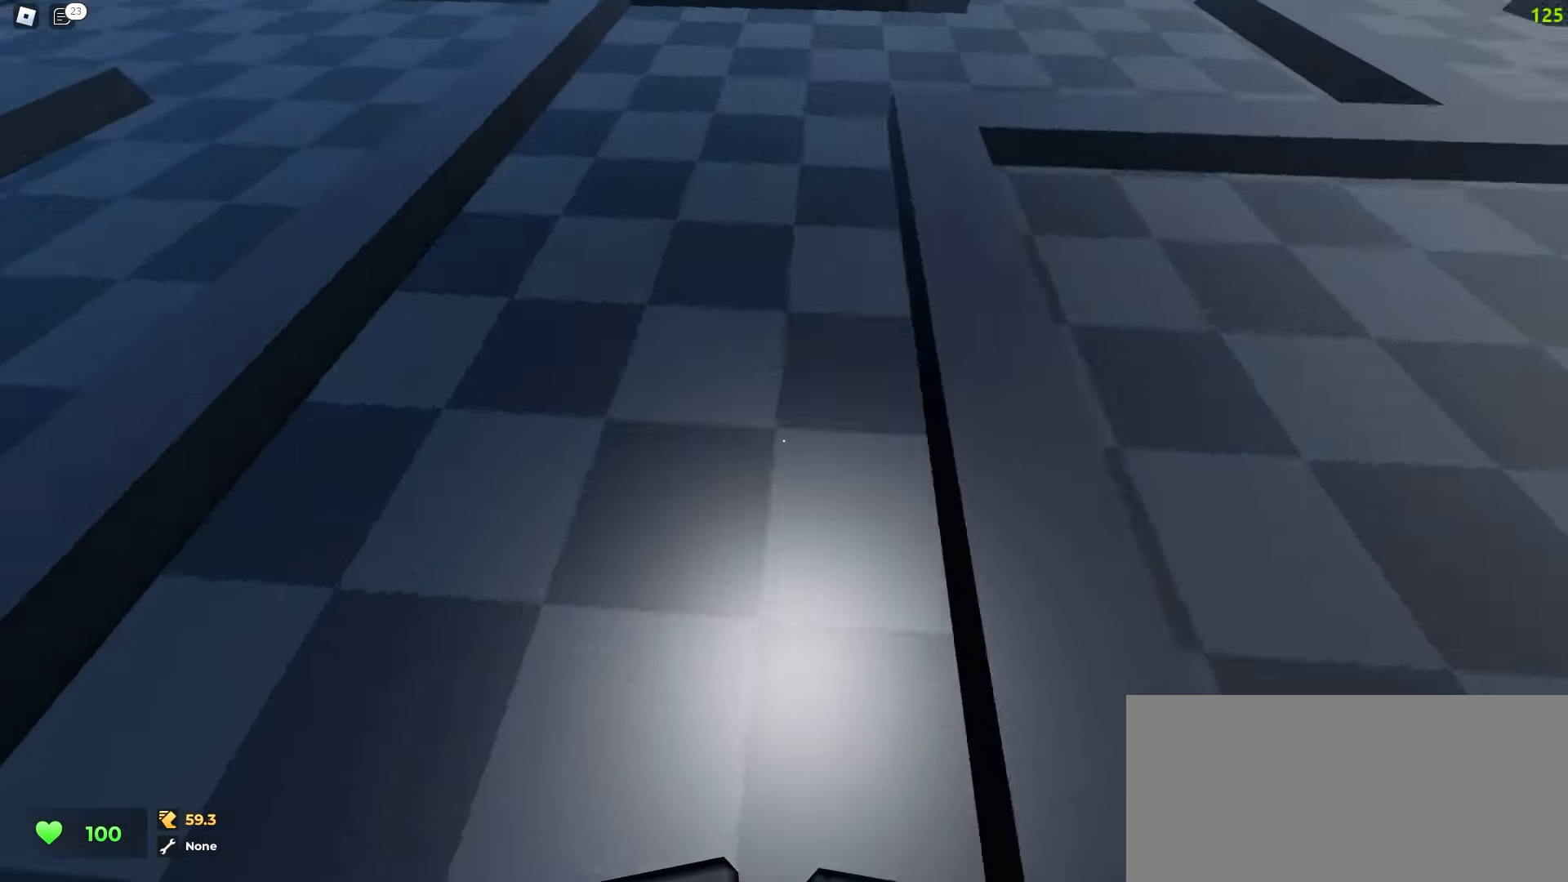
{"keys": ["d", "space", "w"], "mouse": [], "events": [[150, "a", "up"], [167, "d", "down"]]}
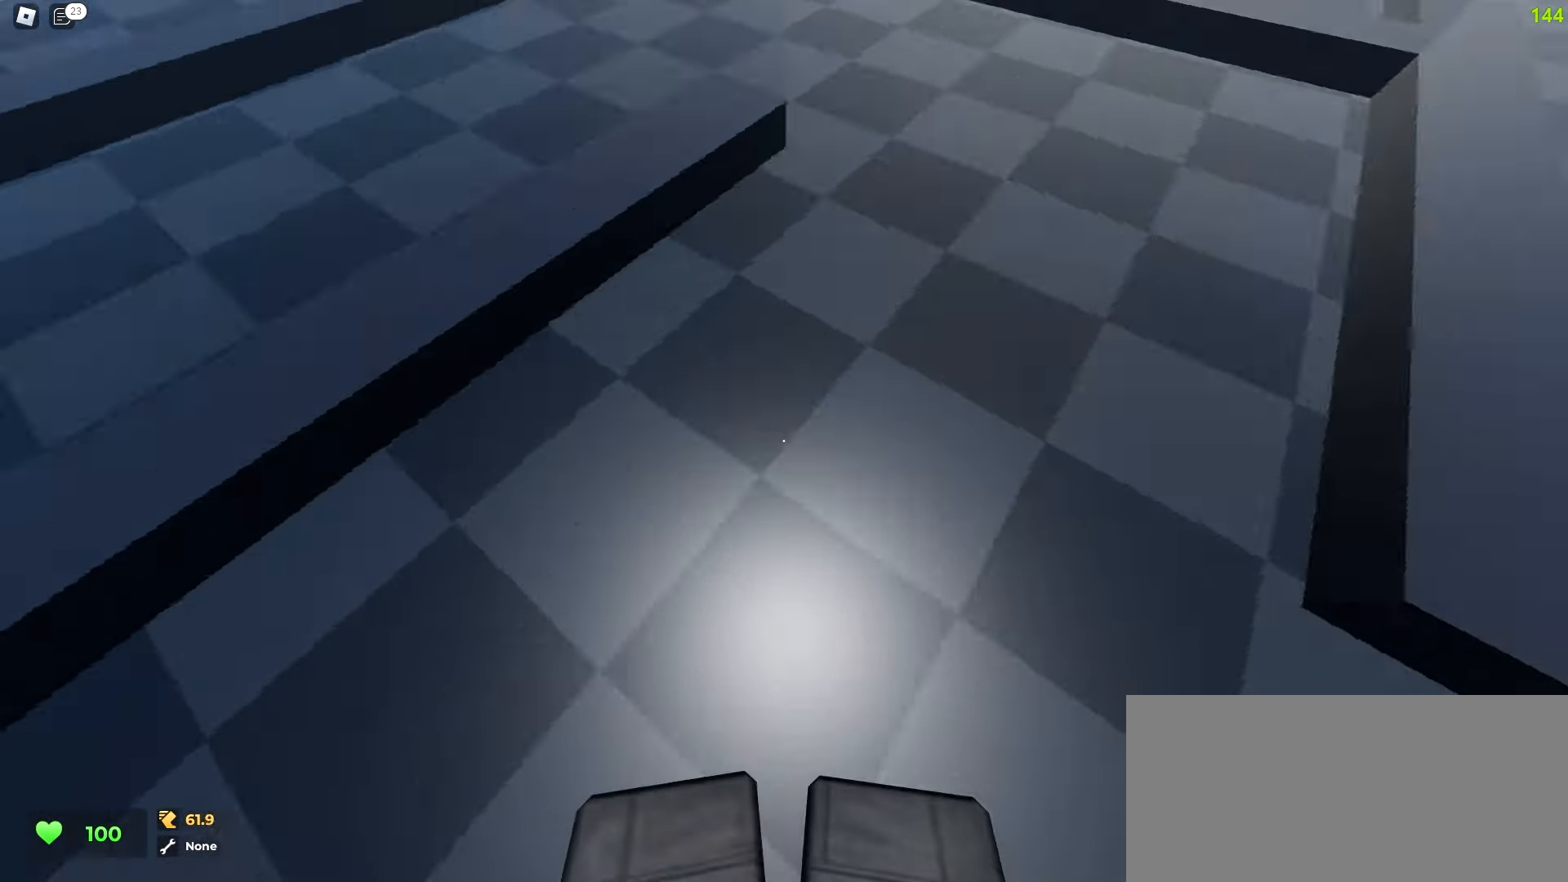
{"keys": ["d", "w"], "mouse": []}
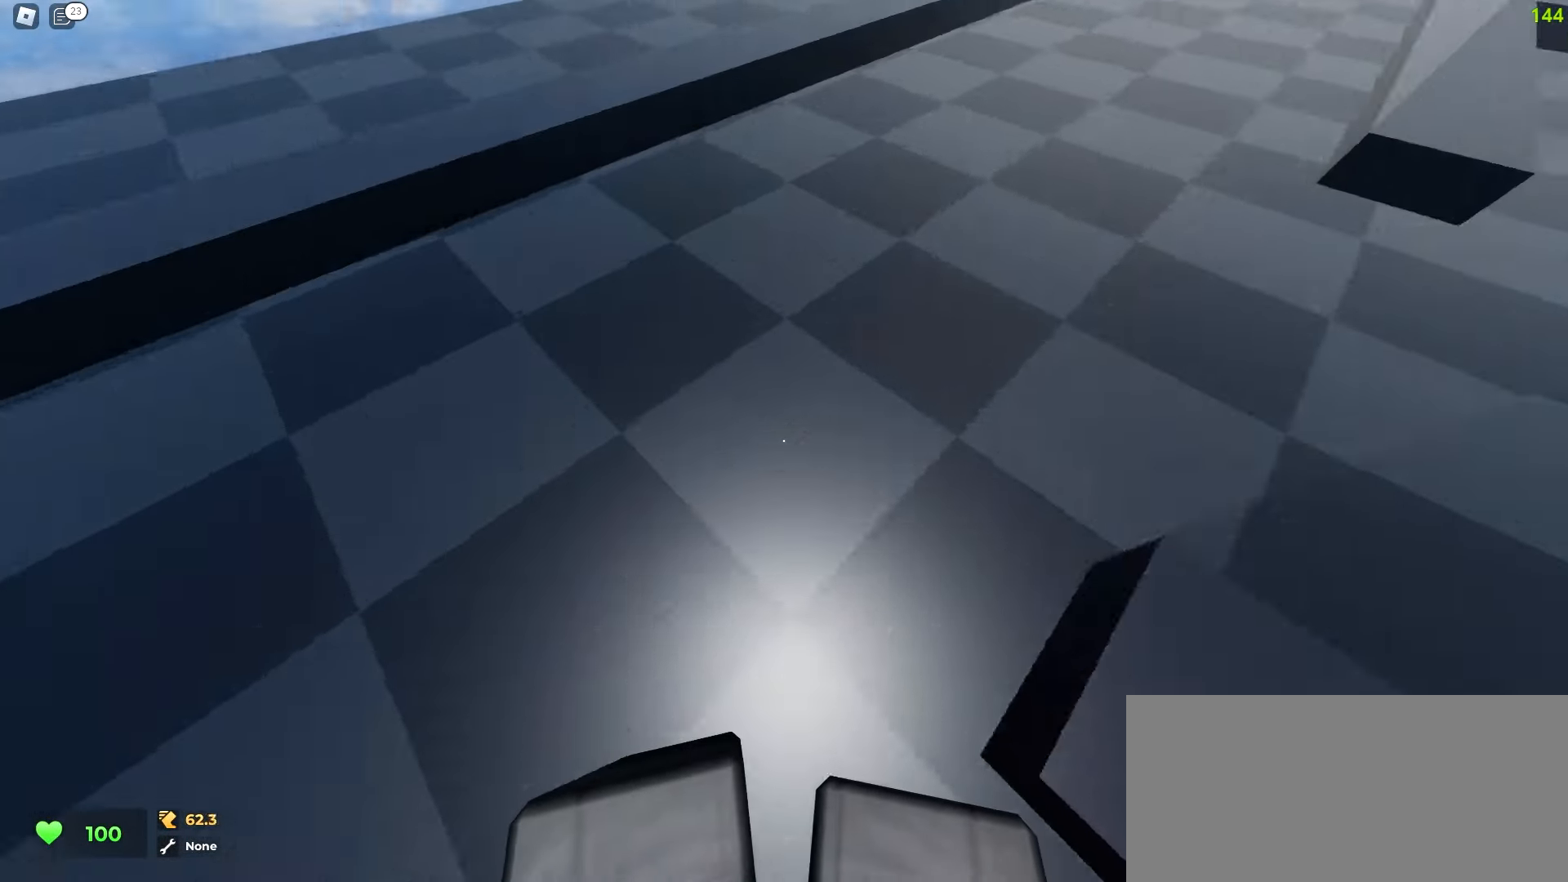
{"keys": ["a", "w"], "mouse": [], "events": [[233, "a", "down"], [233, "d", "up"]]}
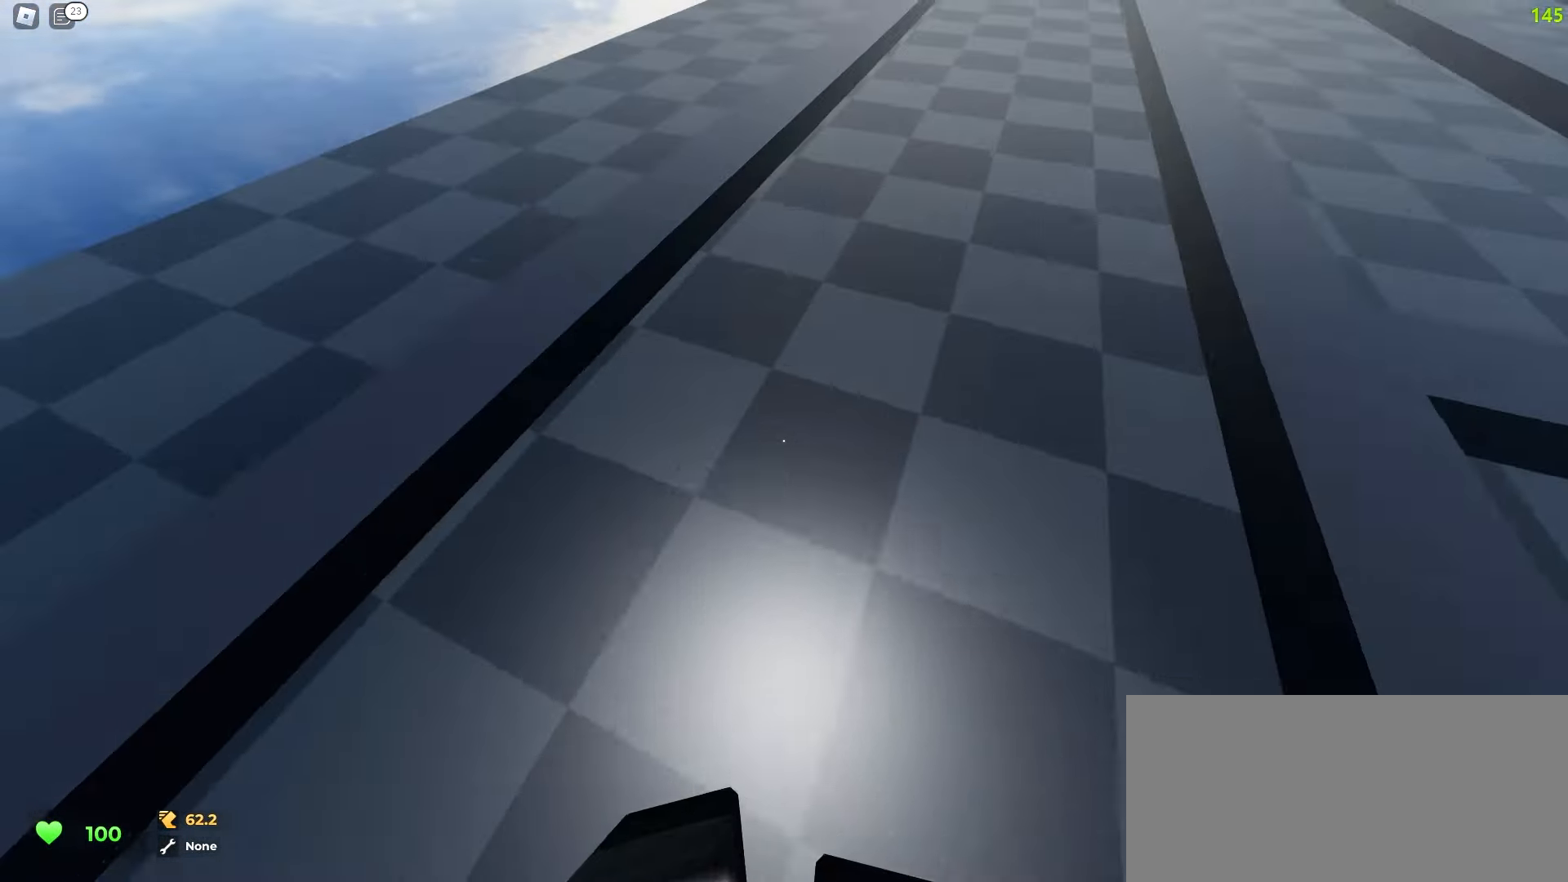
{"keys": ["a", "space", "w"], "mouse": []}
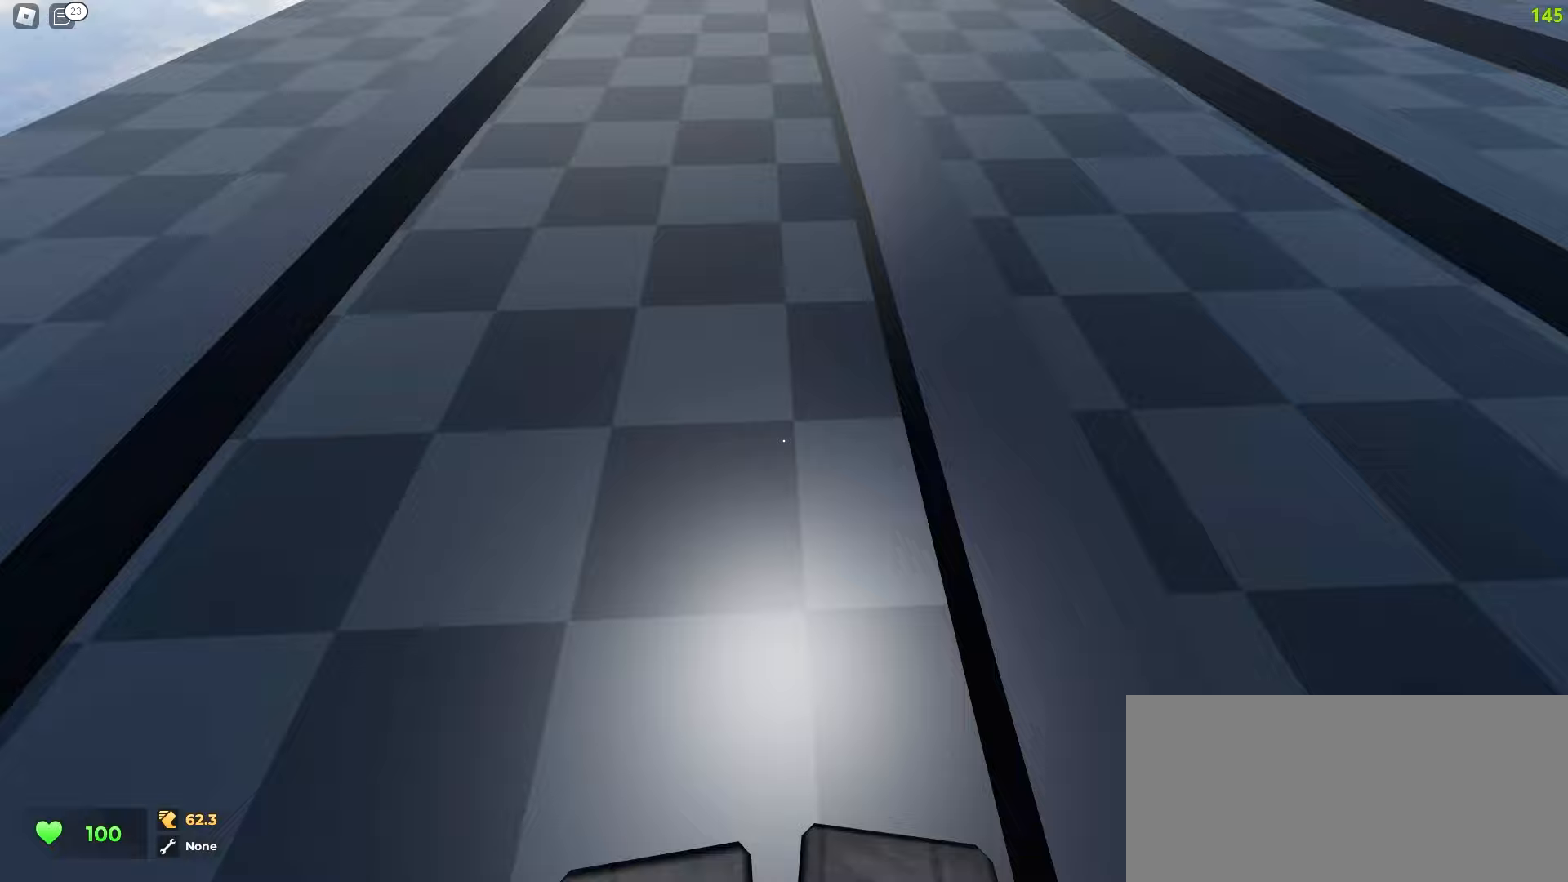
{"keys": ["w"], "mouse": []}
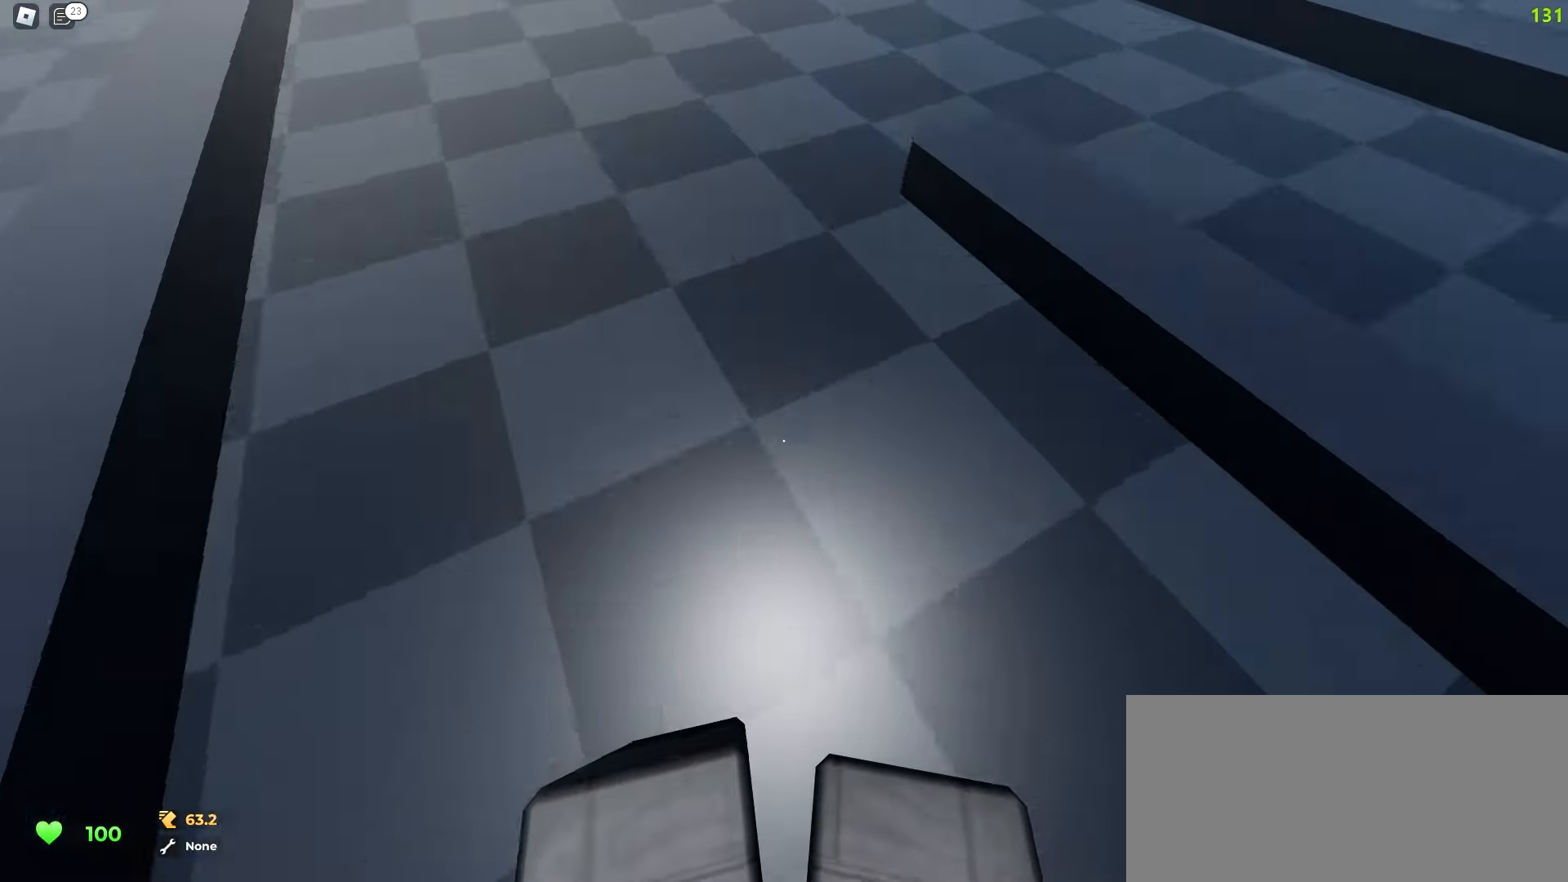
{"keys": ["d", "w"], "mouse": [], "events": [[33, "a", "down"], [400, "a", "up"], [417, "d", "down"]]}
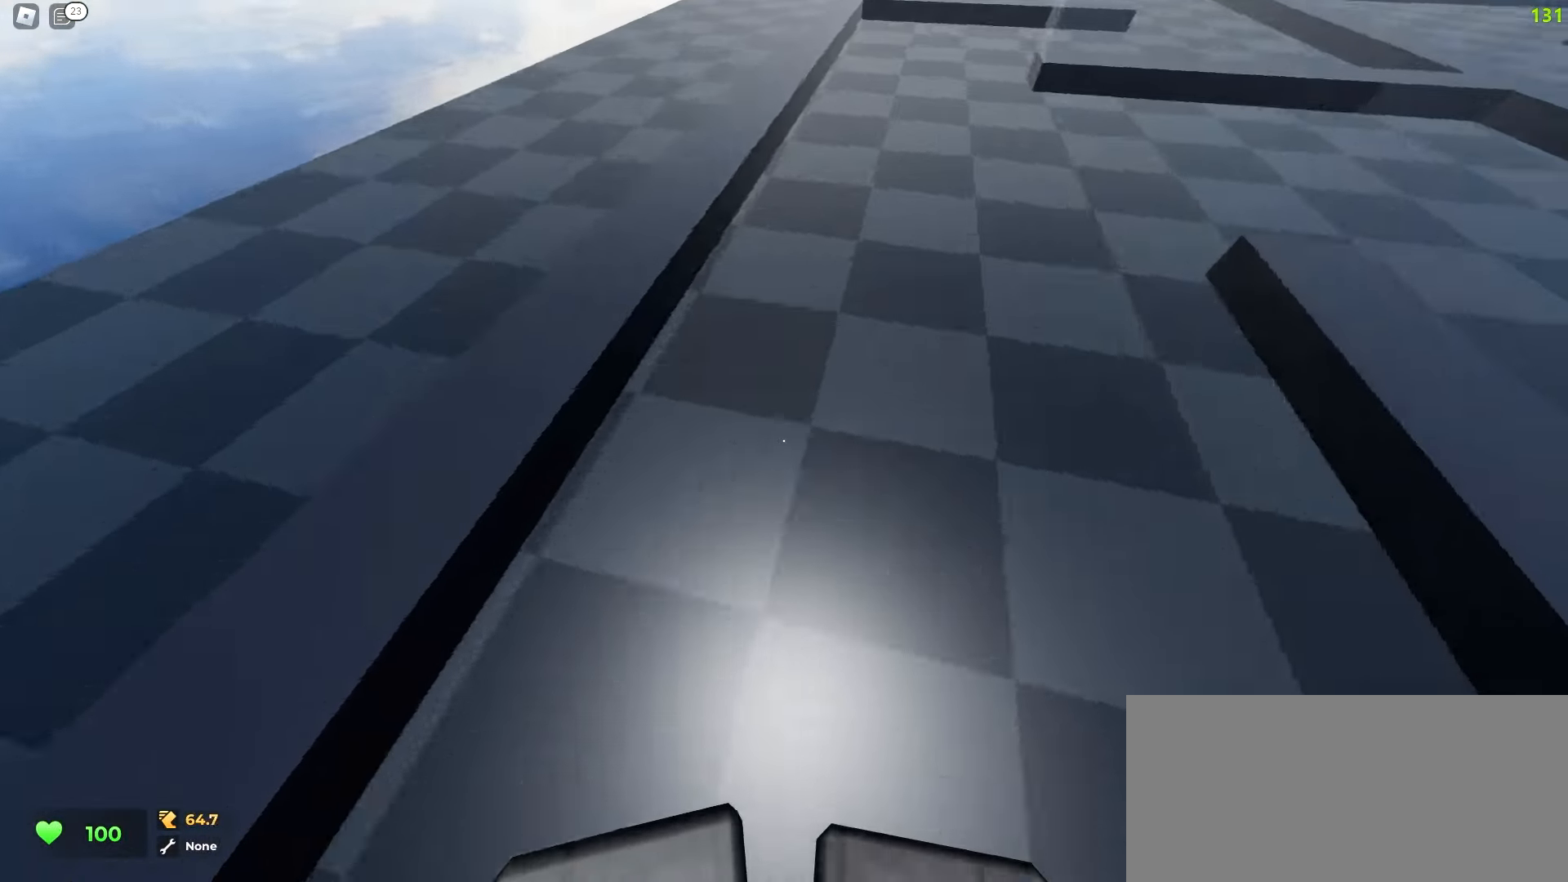
{"keys": ["d", "space", "w"], "mouse": []}
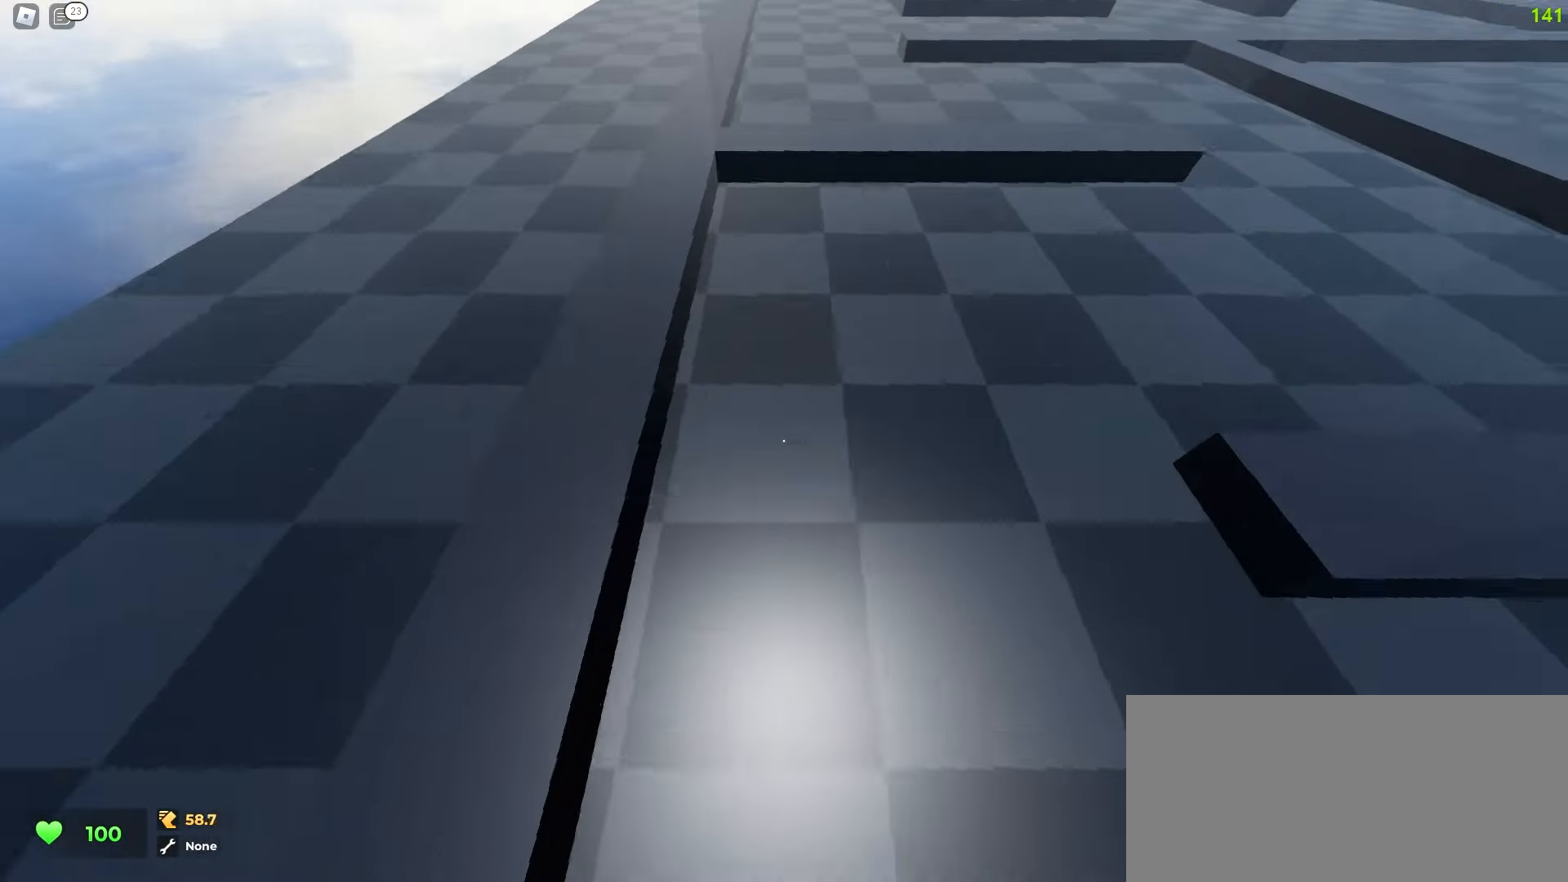
{"keys": ["a", "w"], "mouse": []}
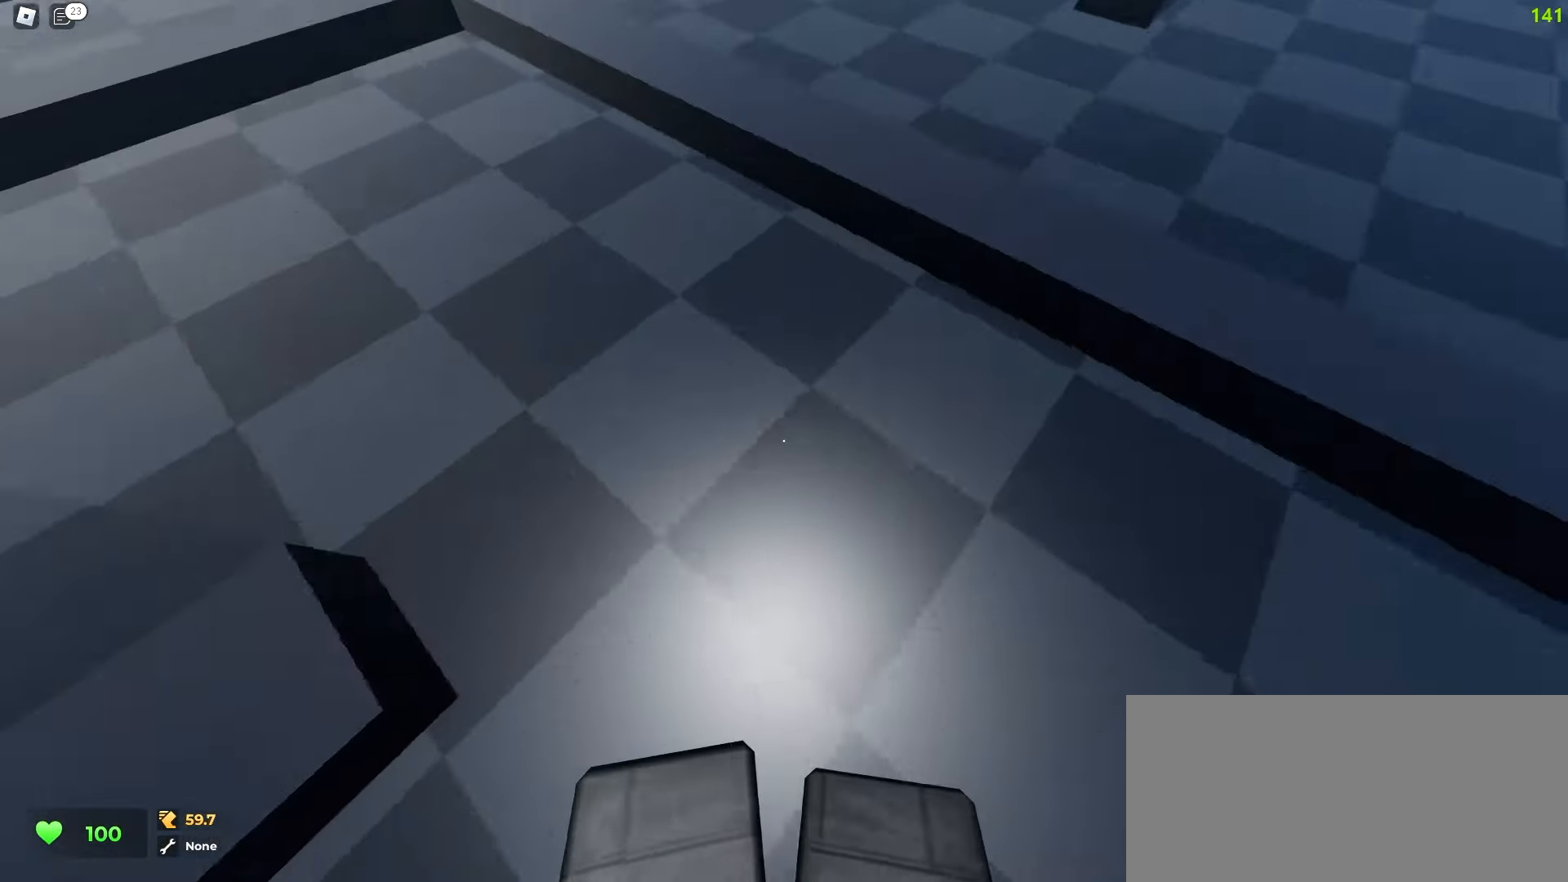
{"keys": ["d", "w"], "mouse": [], "events": [[450, "a", "up"], [467, "d", "down"]]}
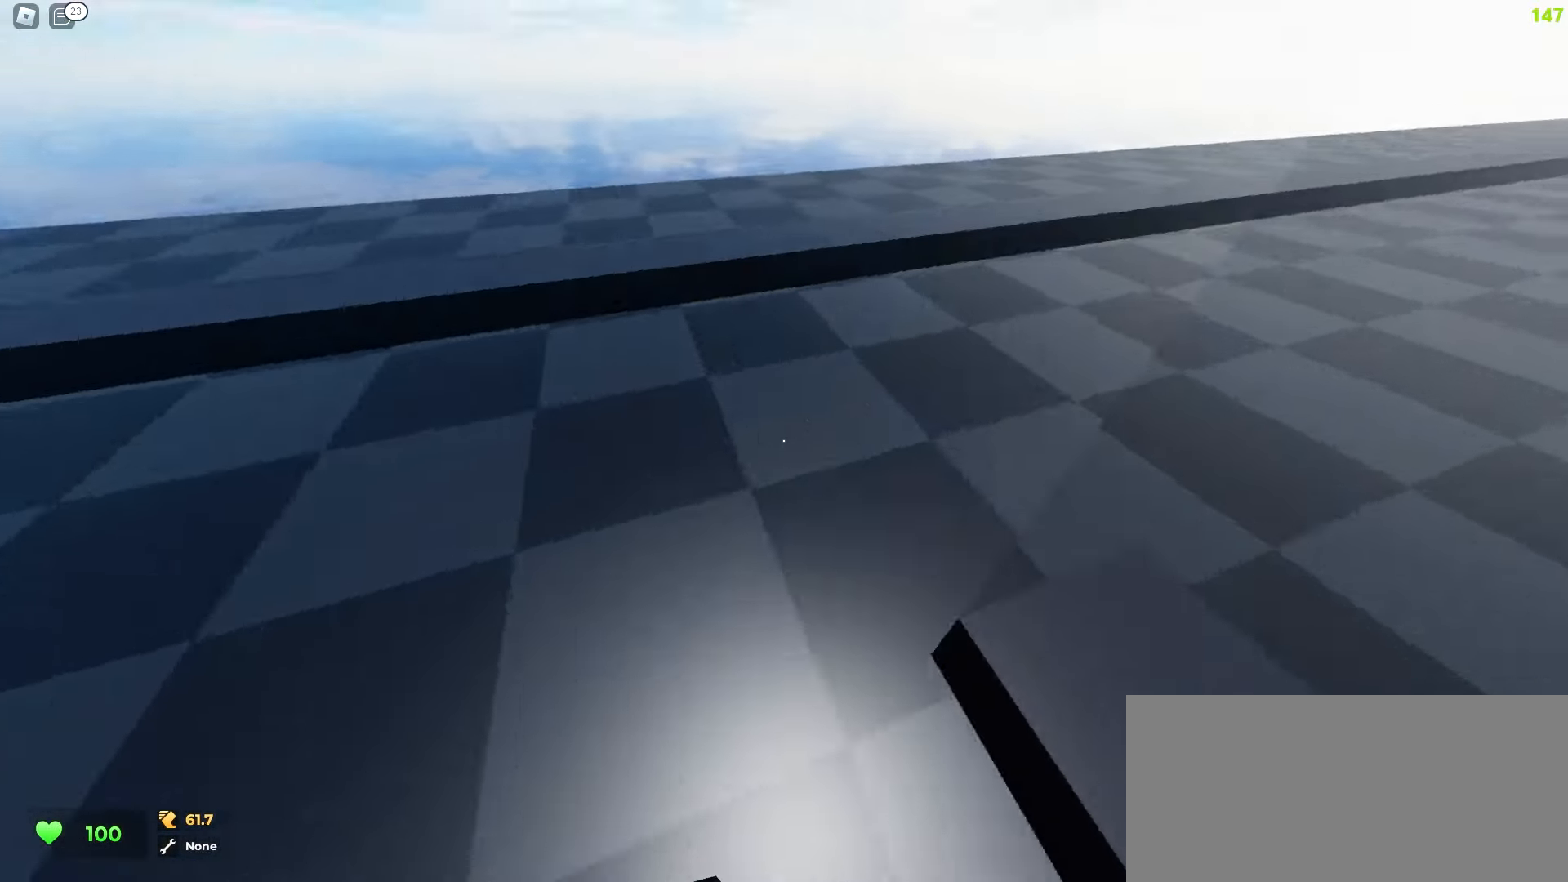
{"keys": ["a", "space", "w"], "mouse": []}
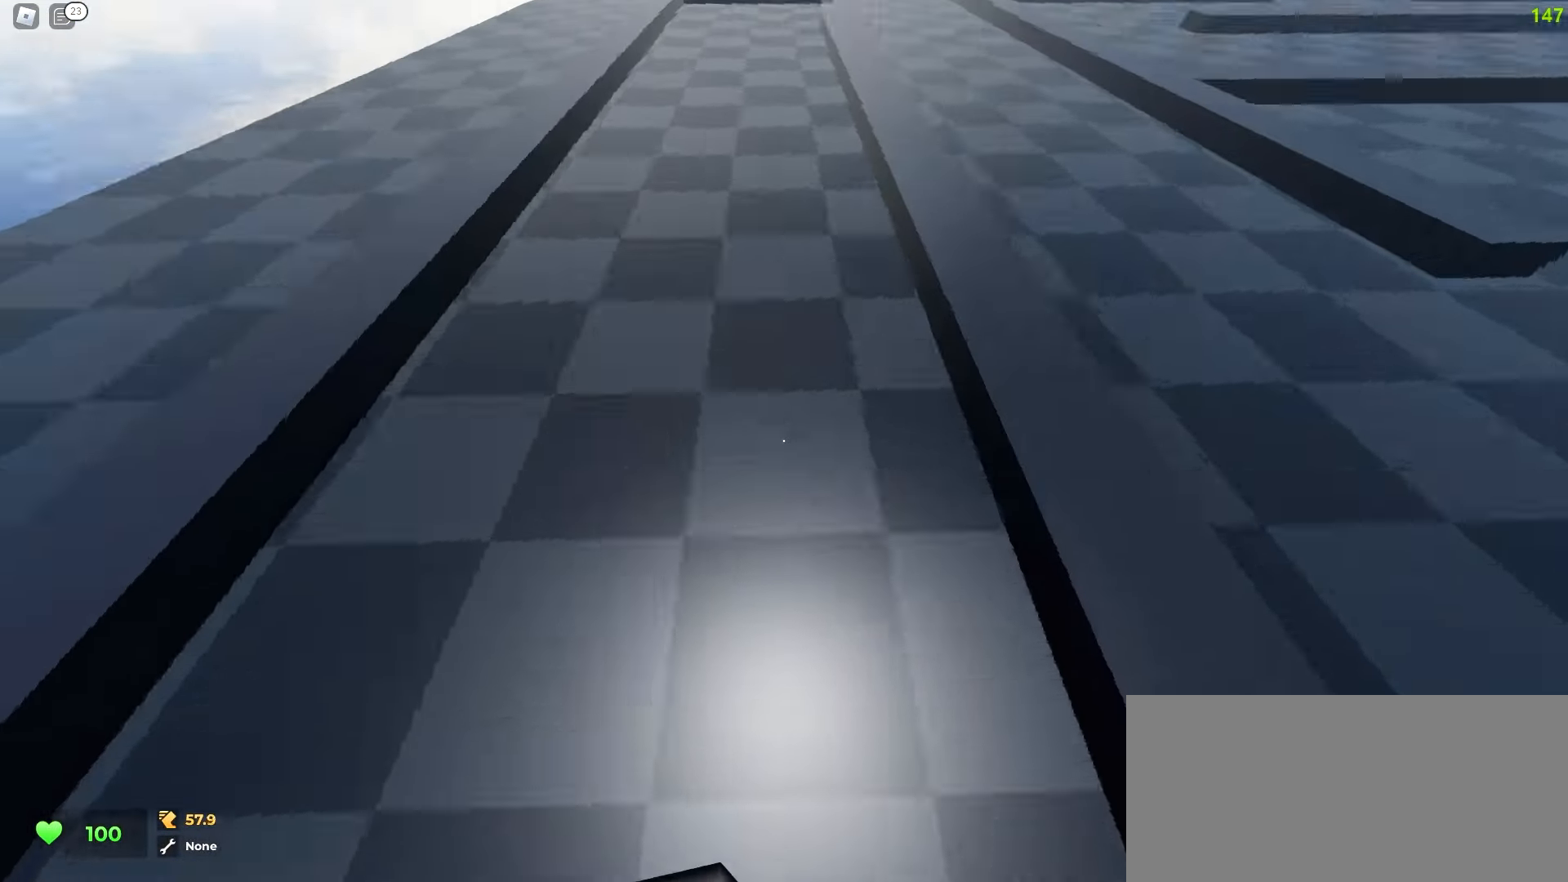
{"keys": ["a", "space", "w"], "mouse": [], "events": [[100, "a", "up"], [117, "d", "down"], [317, "d", "up"], [333, "a", "down"]]}
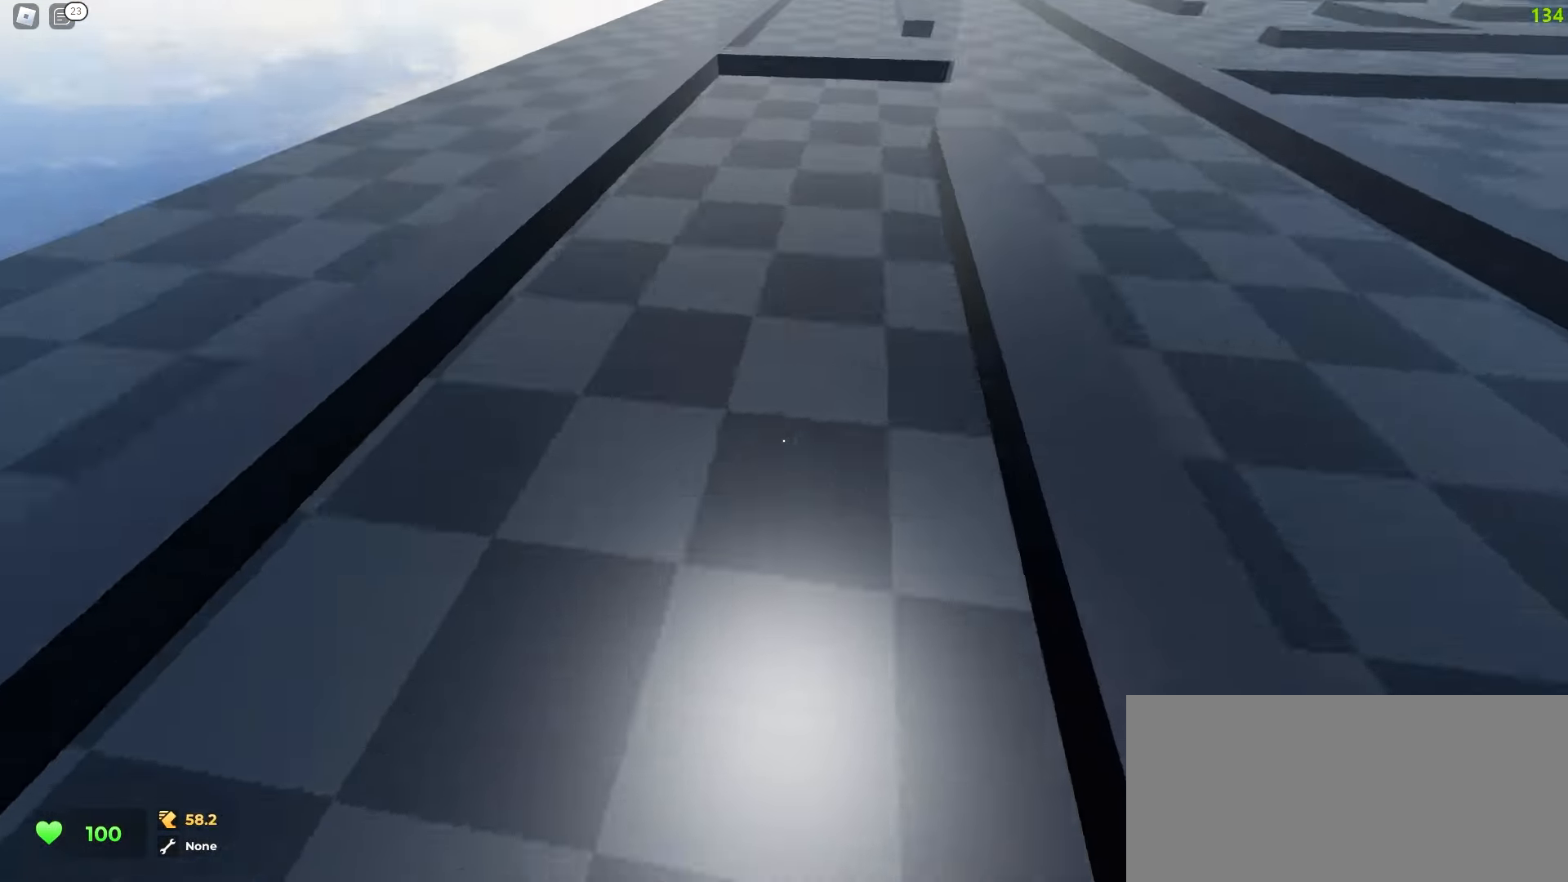
{"keys": ["d", "w"], "mouse": []}
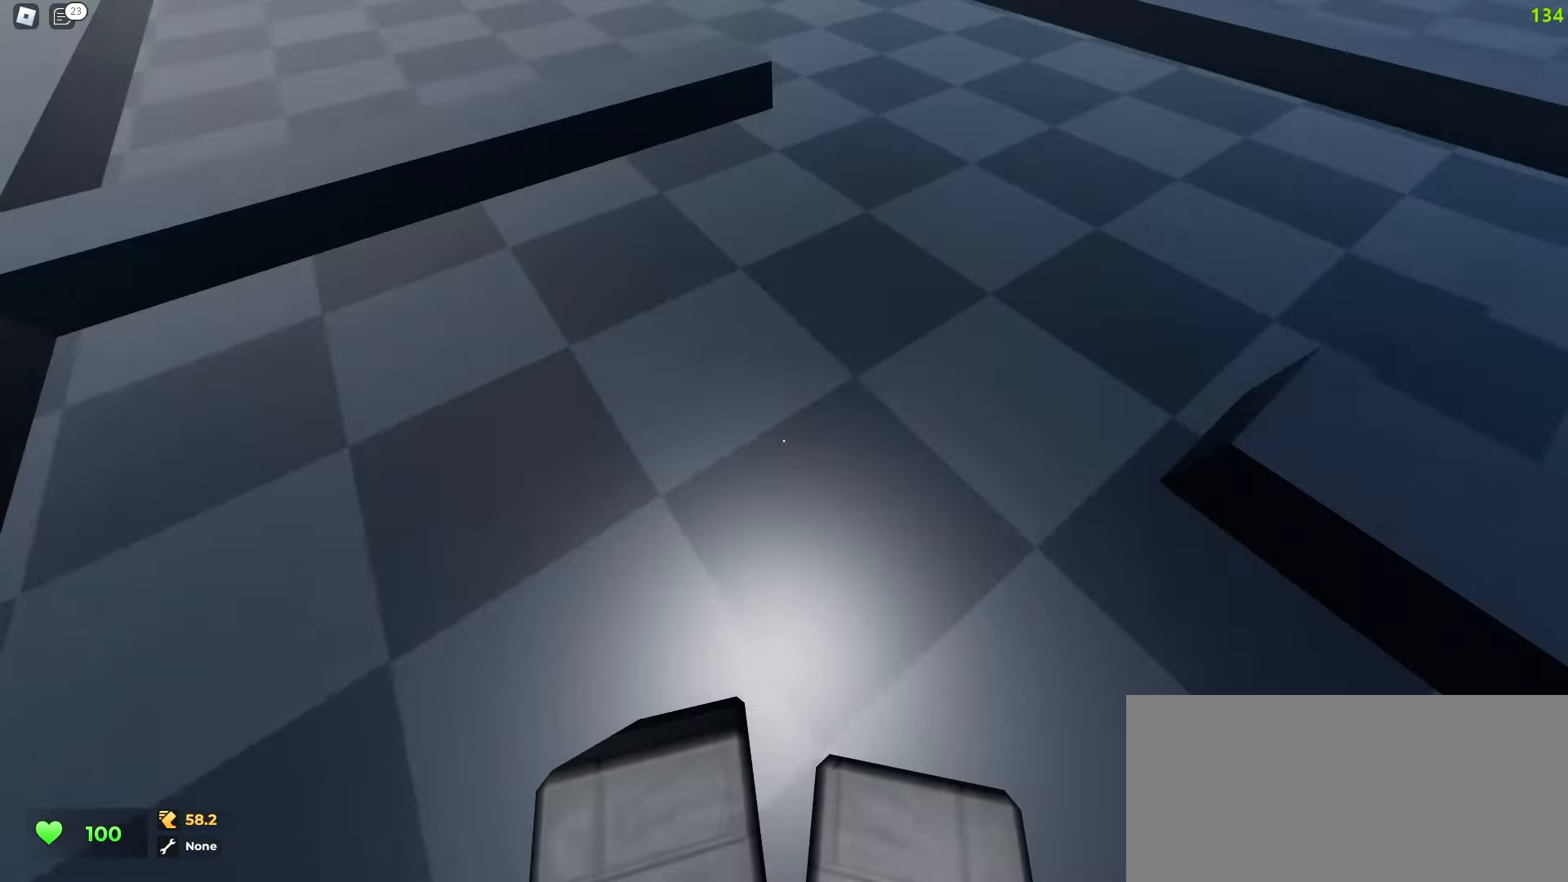
{"keys": ["d", "space", "w"], "mouse": []}
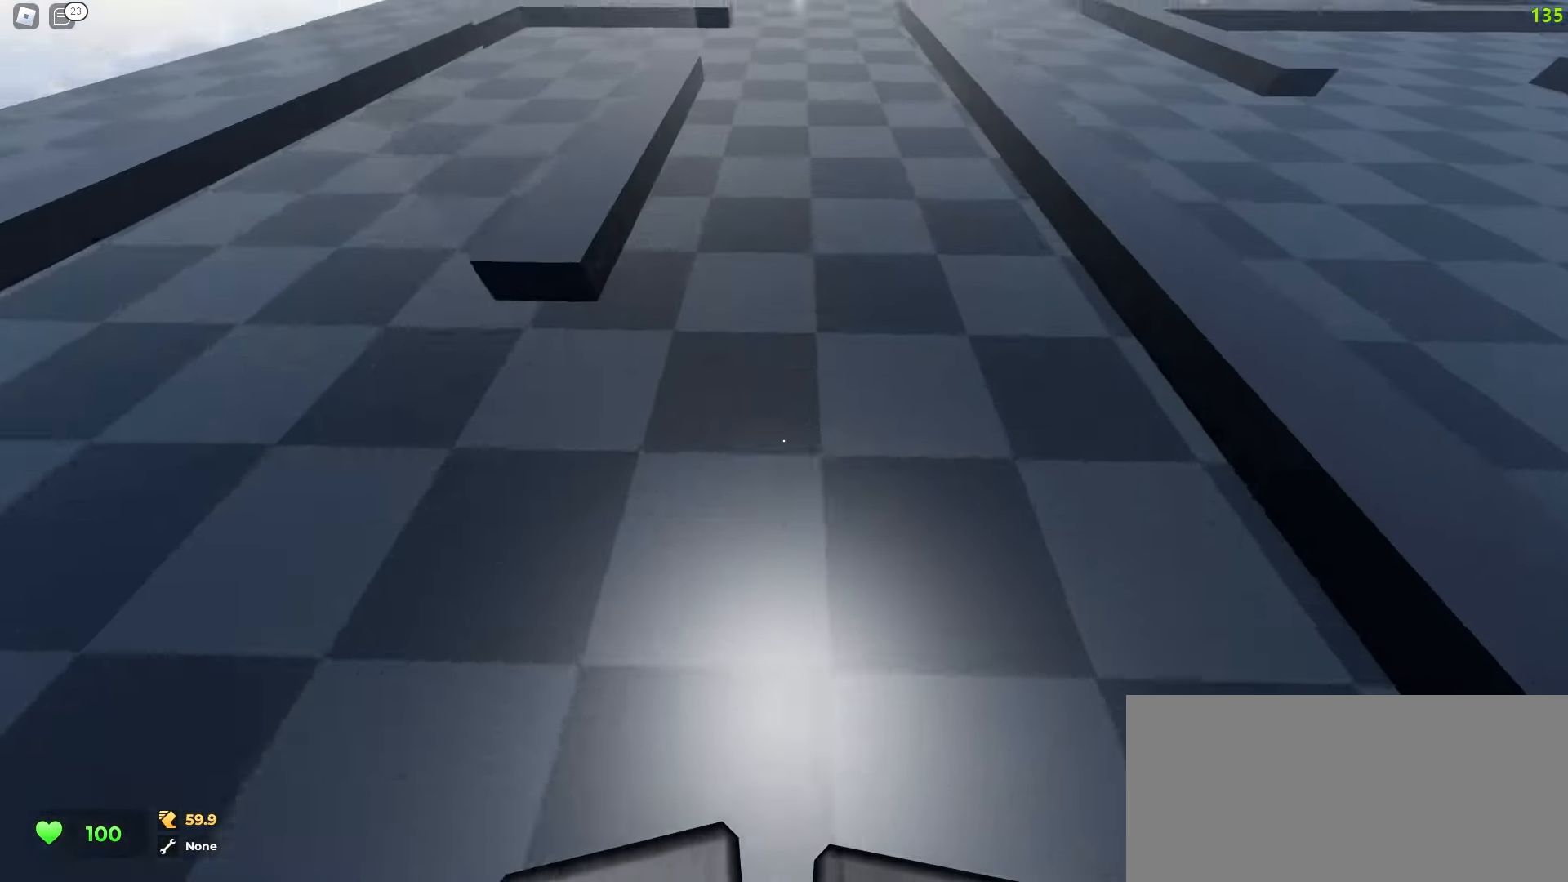
{"keys": ["a", "w"], "mouse": []}
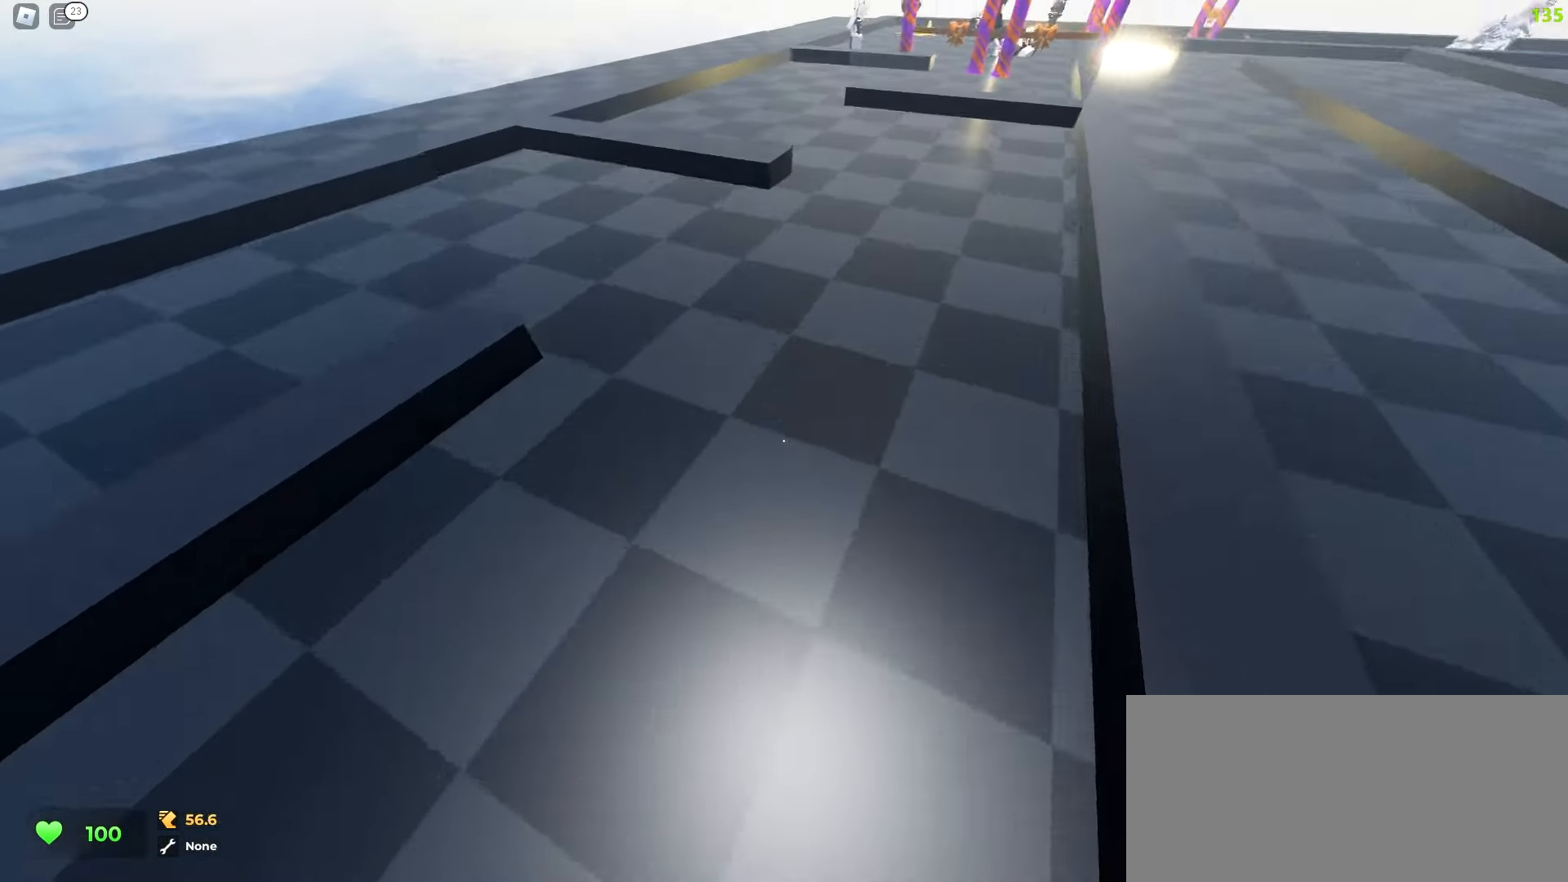
{"keys": ["a", "w"], "mouse": [], "events": [[17, "a", "up"], [67, "d", "down"], [267, "d", "up"], [300, "a", "down"]]}
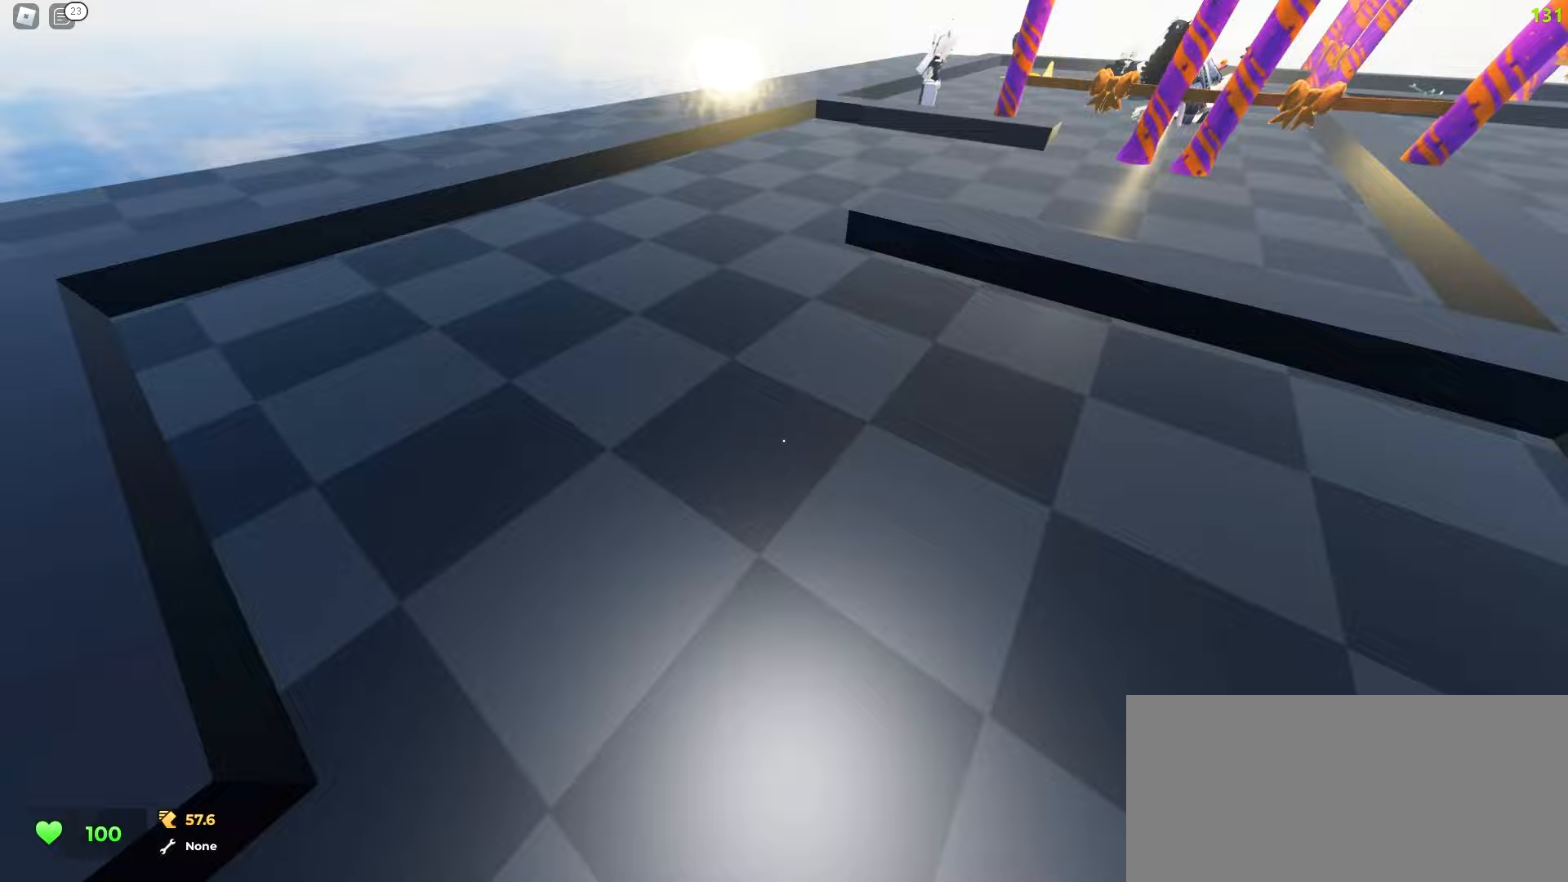
{"keys": ["d", "space", "w"], "mouse": []}
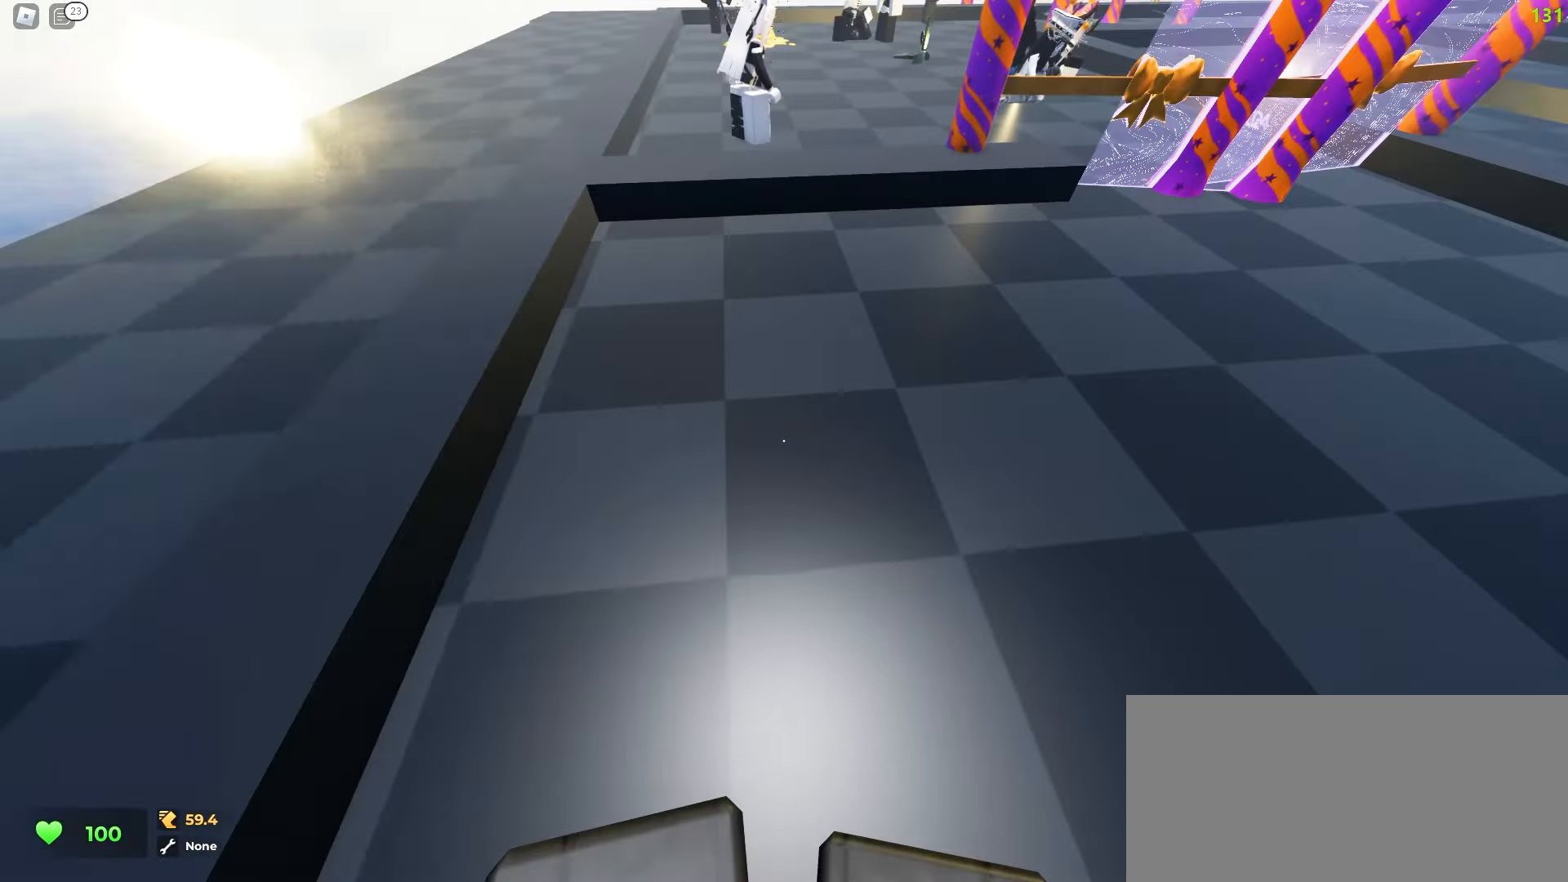
{"keys": ["a", "space", "w"], "mouse": [], "events": [[233, "d", "up"], [267, "a", "down"]]}
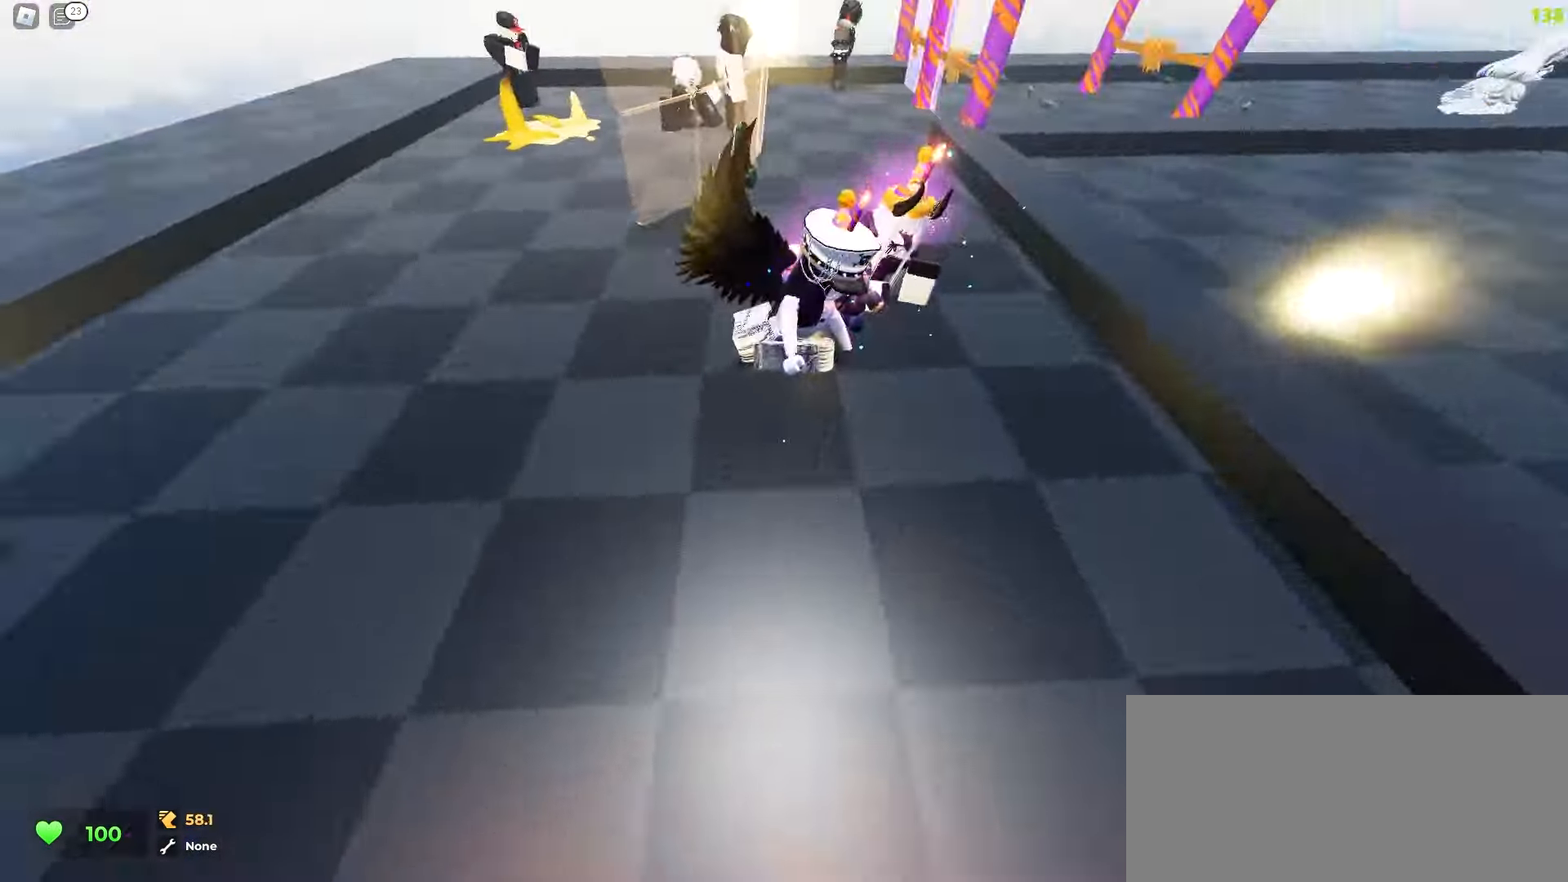
{"keys": ["d", "w"], "mouse": []}
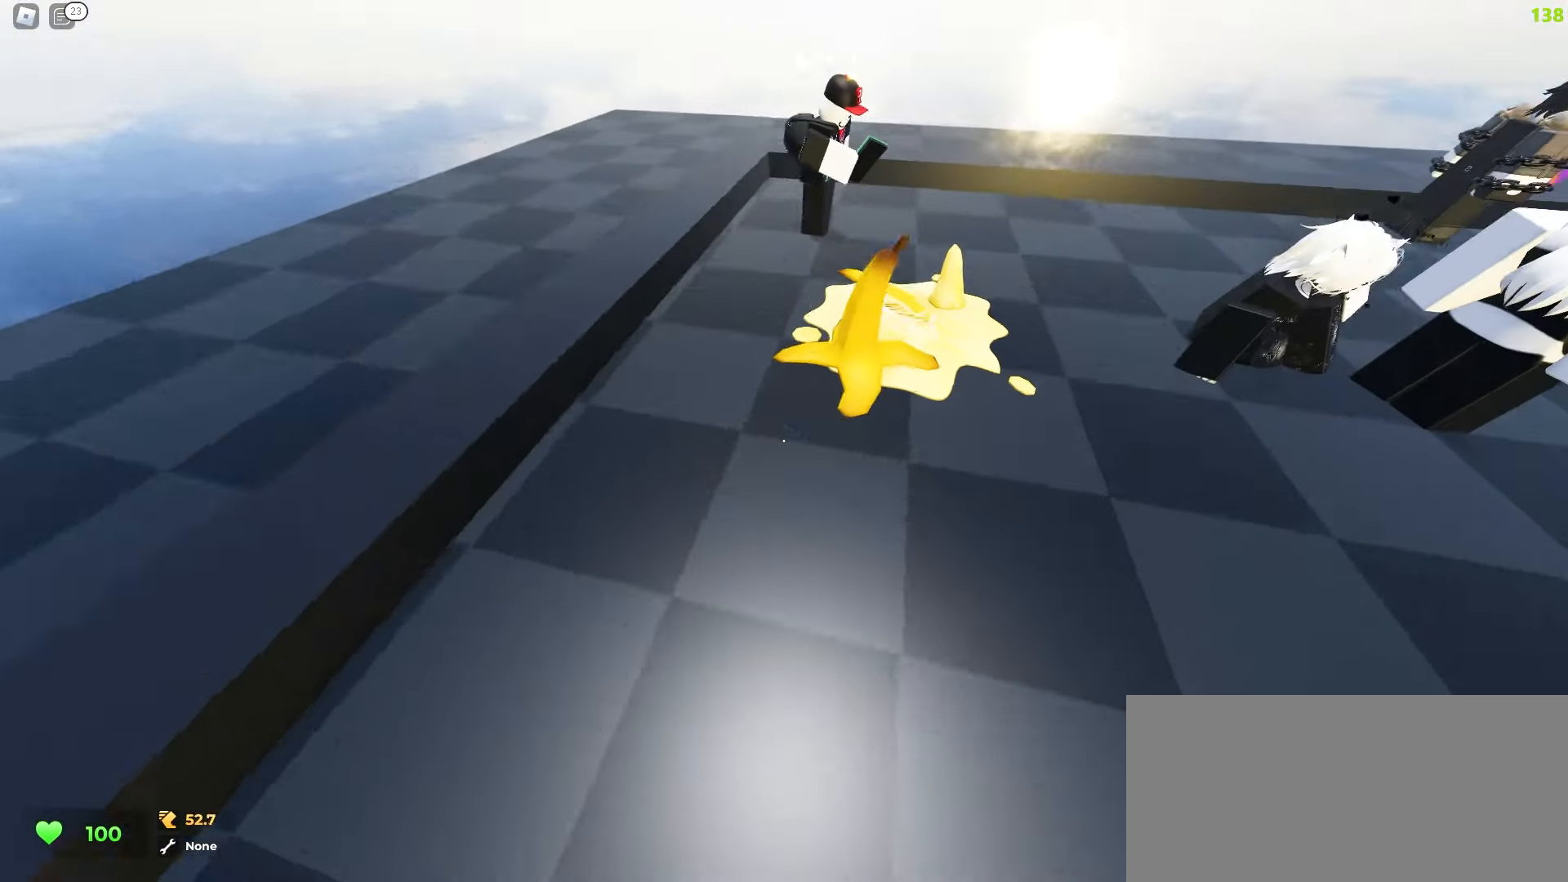
{"keys": ["d", "space", "w"], "mouse": []}
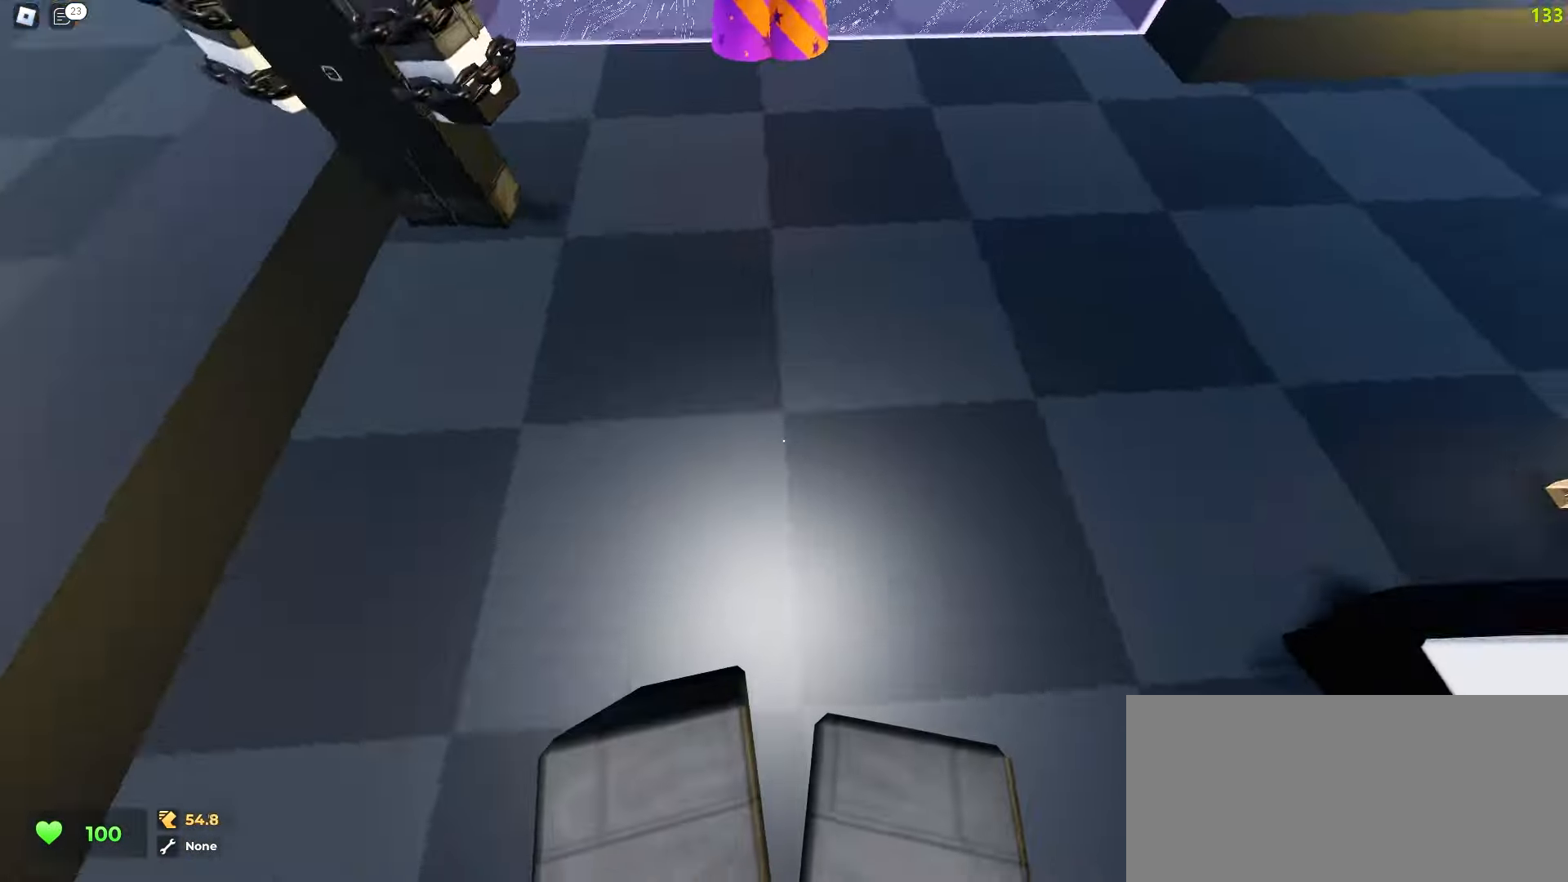
{"keys": ["d", "space", "w"], "mouse": [], "events": [[117, "d", "up"], [150, "a", "down"], [450, "a", "up"], [467, "d", "down"]]}
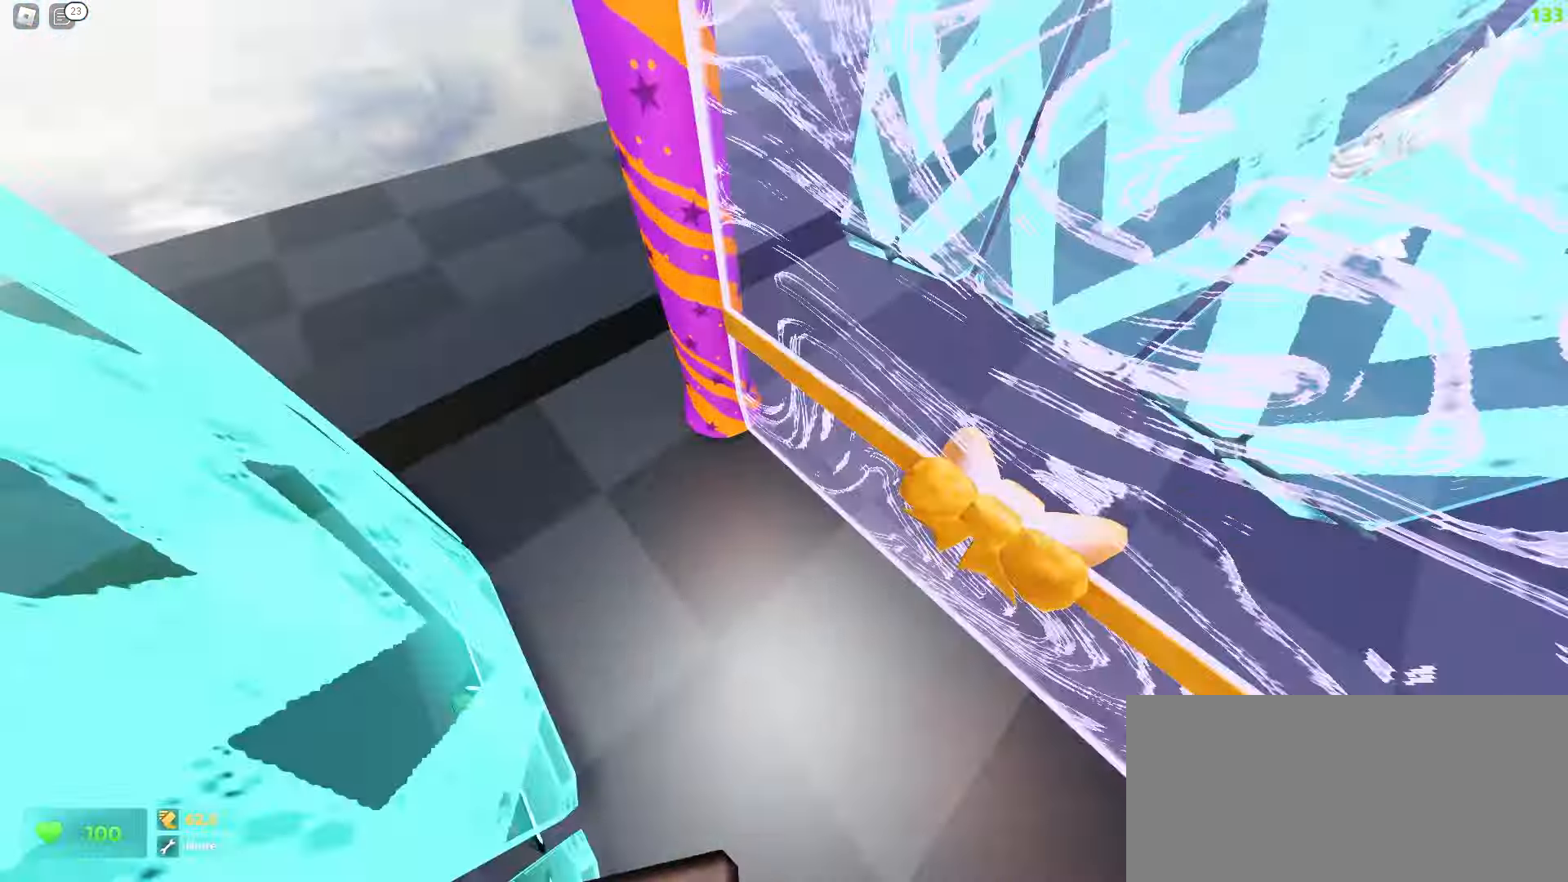
{"keys": ["a", "w"], "mouse": []}